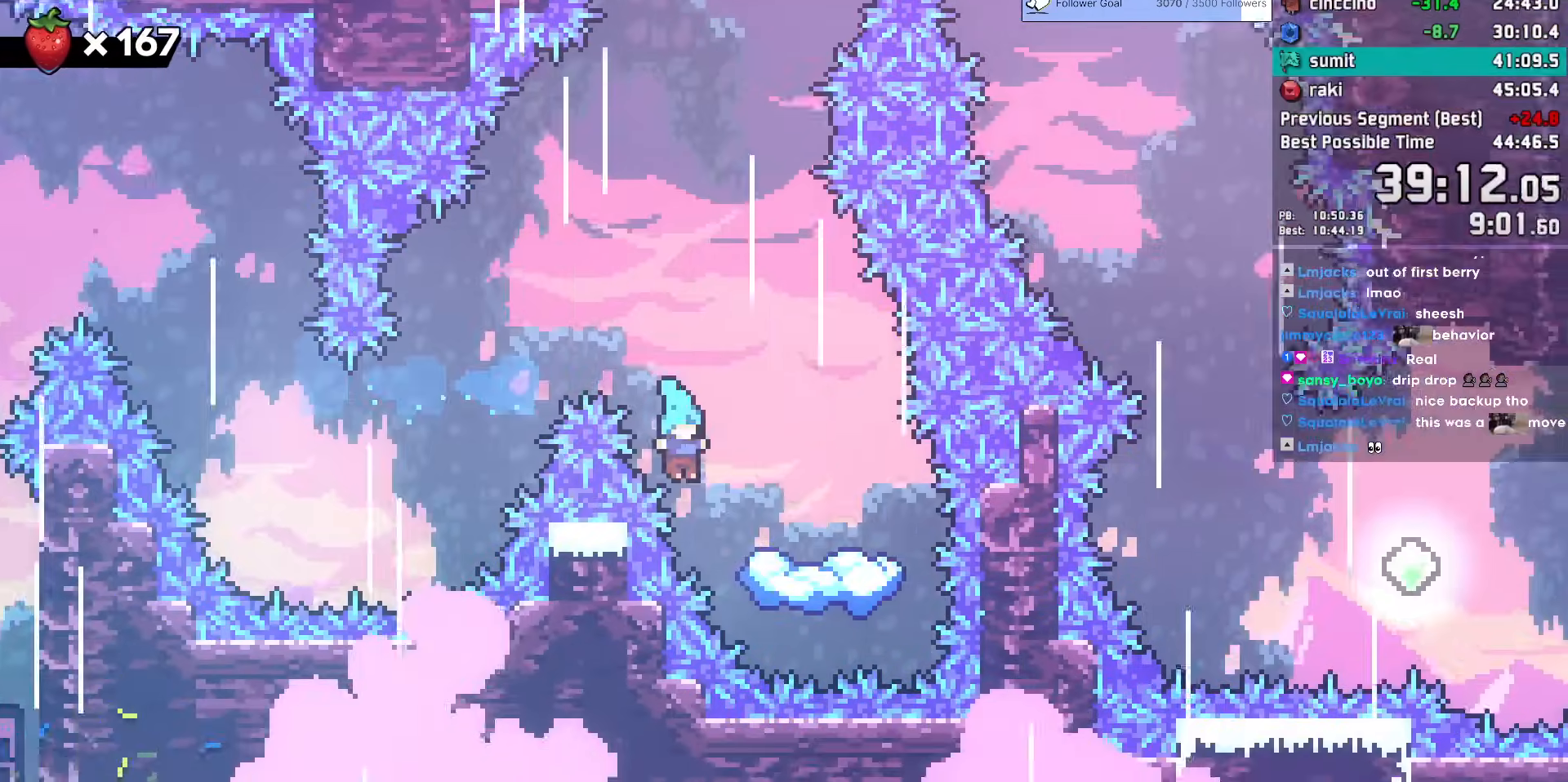
Gameplay with keyboard; each line is a JSON object with the keys held at the frame after it. "events" lists presses ("down") and releases ("up") of "dash", "demo", "dj", "down", "grab", "jump", "jump2", "jump3", "lcj", "left", "pause", "rcj", "right", "talk" and "up" between this image and that frame as [ms after this image, input, new state], when the widget could be followed in between. No other keys are recorded. Mouse input is not recorded. Key names are as the overlay labels them; some are game actions (e.g. jump) rather than physical keys.
{"keys": [], "events": [[233, "right", "up"]]}
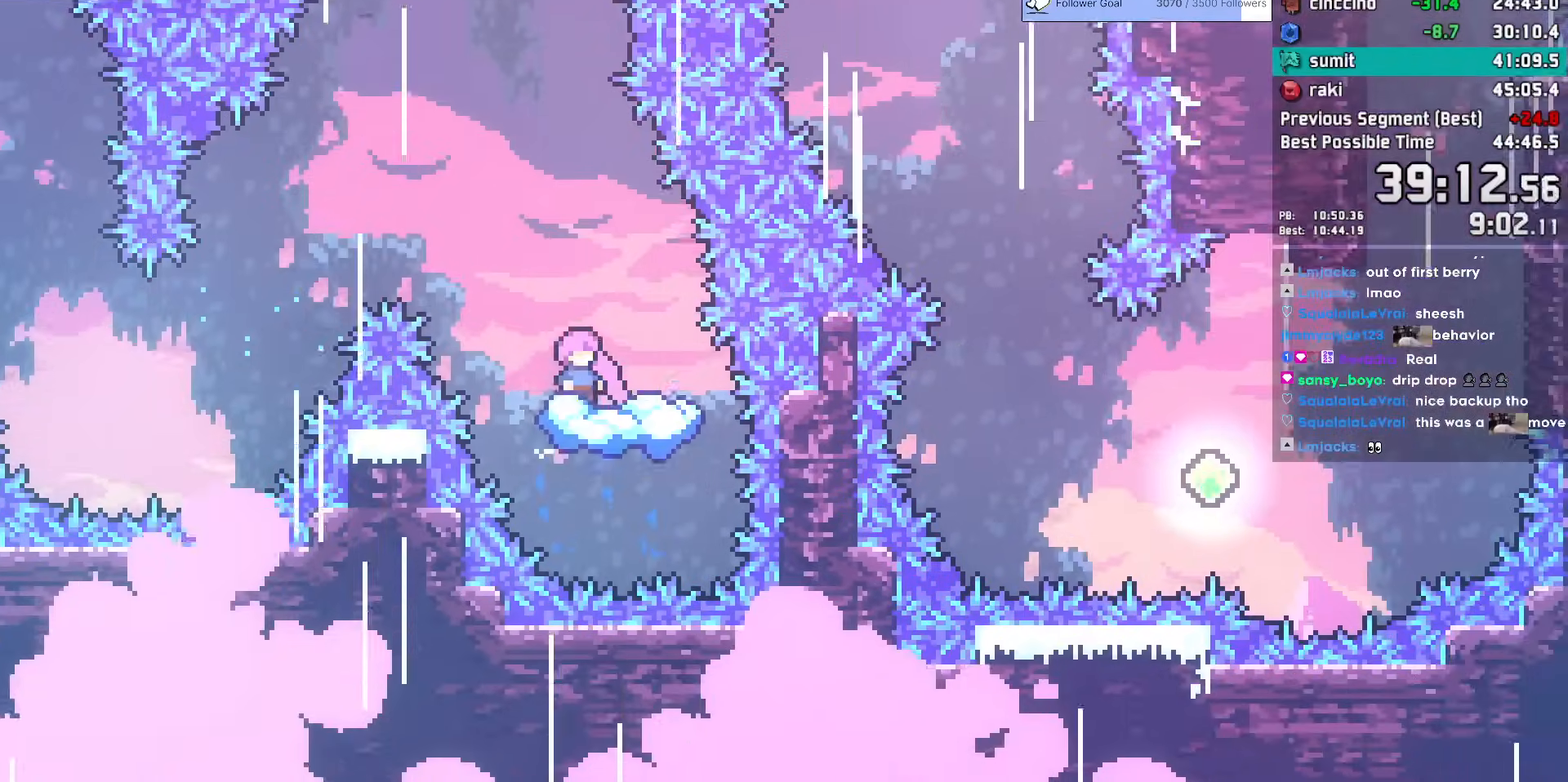
{"keys": ["dash", "right"], "events": [[67, "left", "down"], [117, "jump", "down"], [267, "left", "up"], [350, "dash", "down"], [350, "jump", "up"], [350, "right", "down"], [350, "up", "down"], [500, "up", "up"]]}
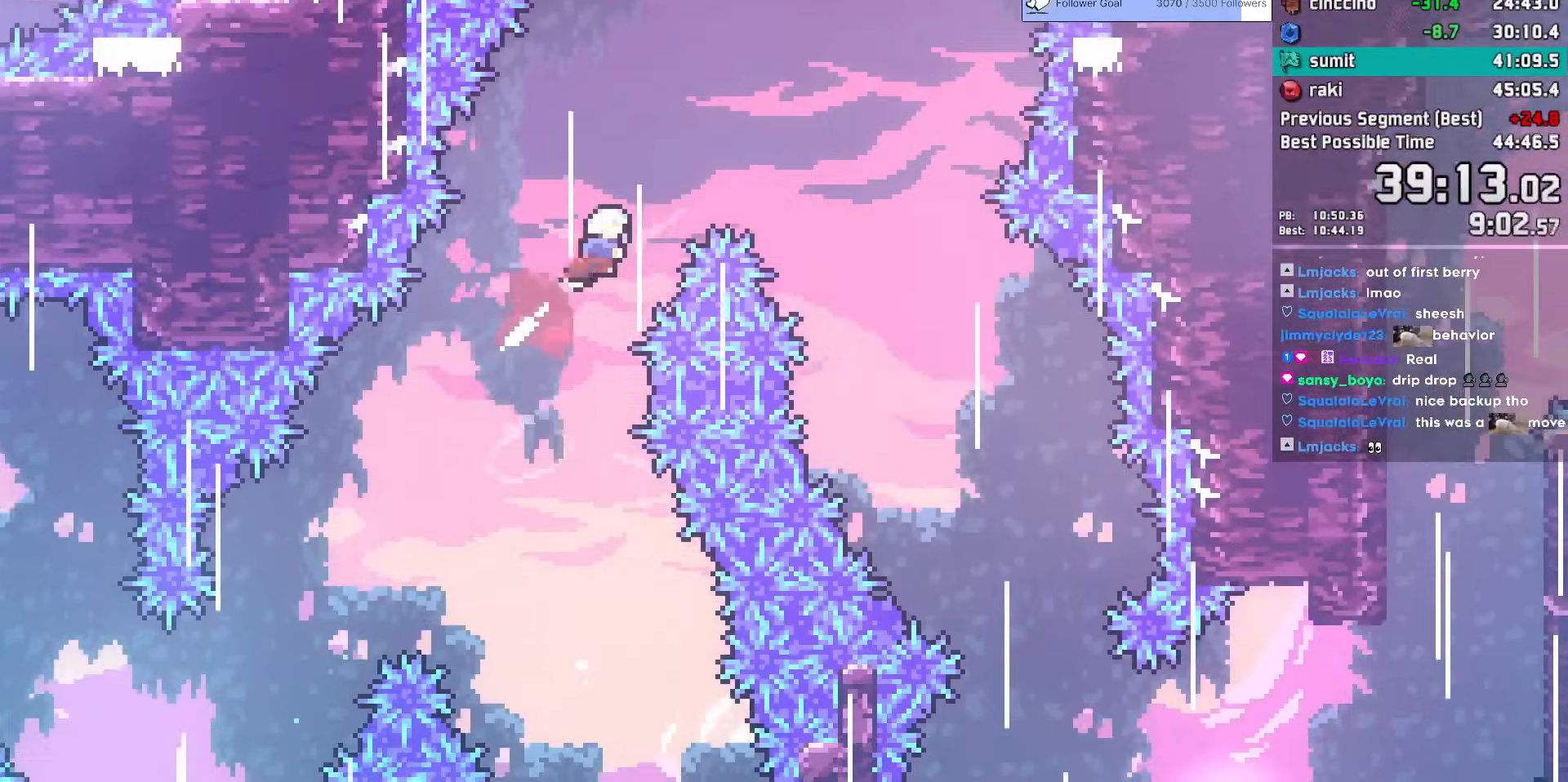
{"keys": ["down", "right"], "events": [[33, "dash", "up"], [83, "down", "down"]]}
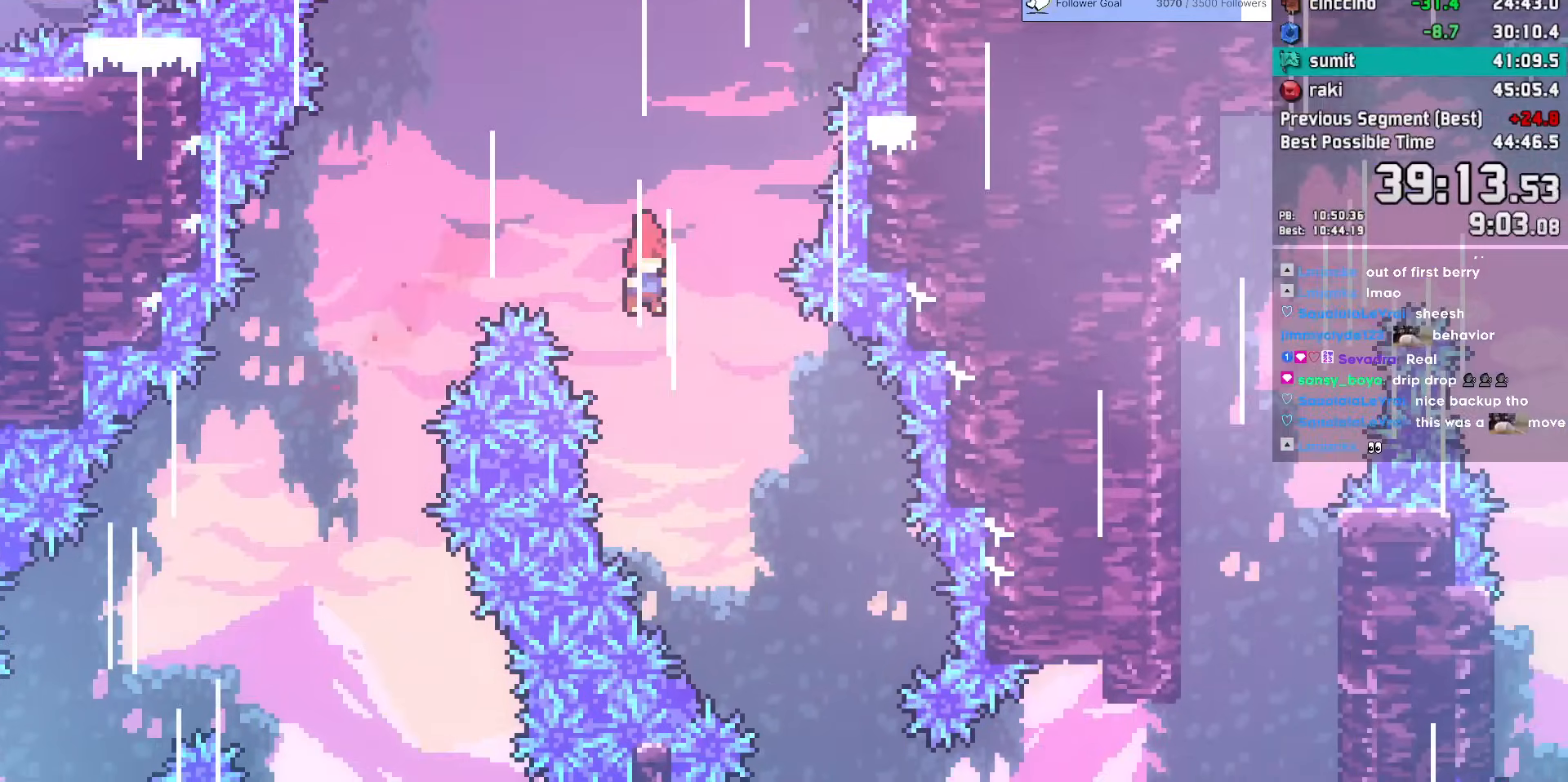
{"keys": ["right"], "events": [[483, "down", "up"]]}
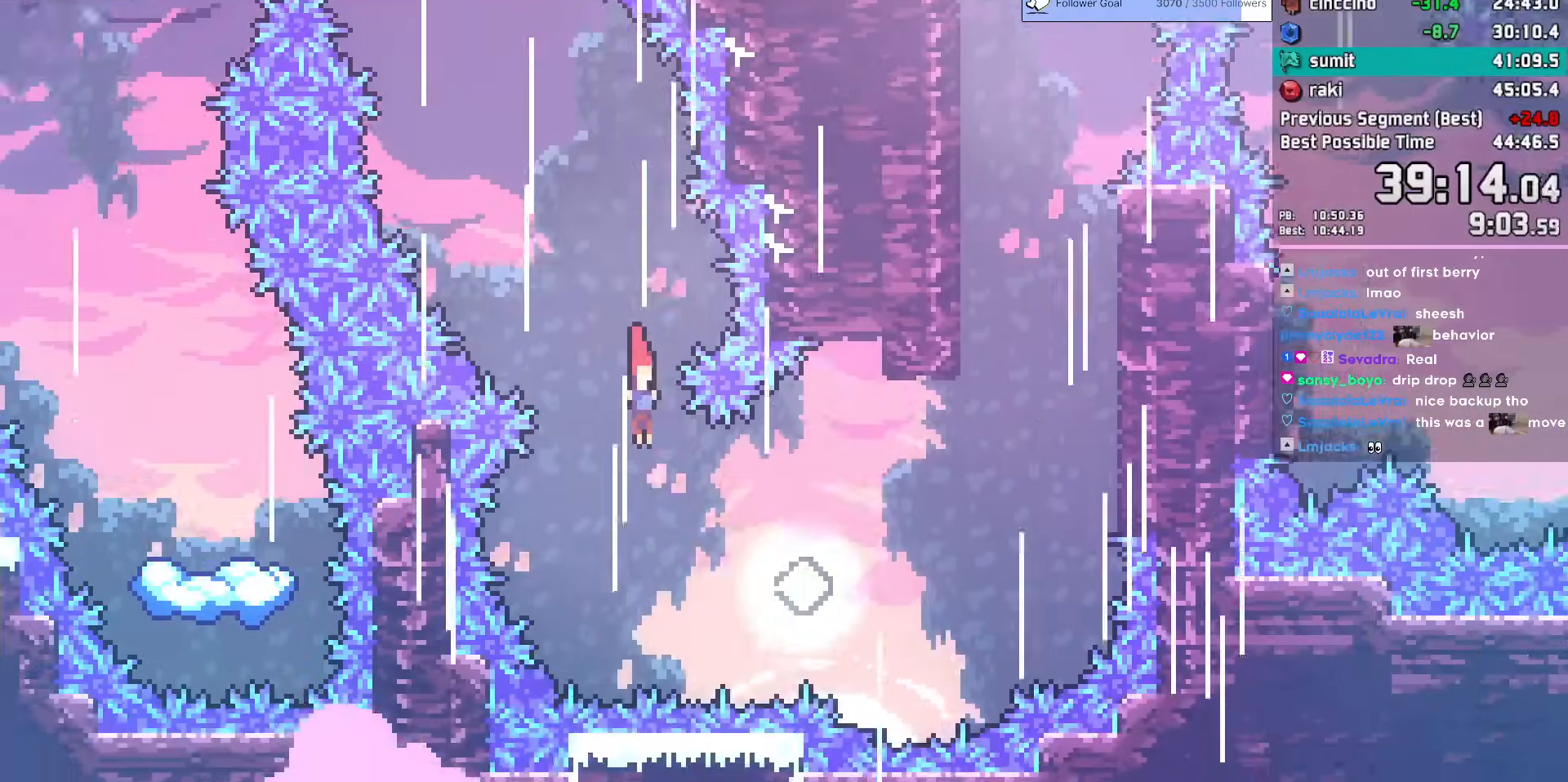
{"keys": ["right"], "events": [[217, "up", "down"], [250, "demo", "down"], [400, "demo", "up"], [400, "up", "up"]]}
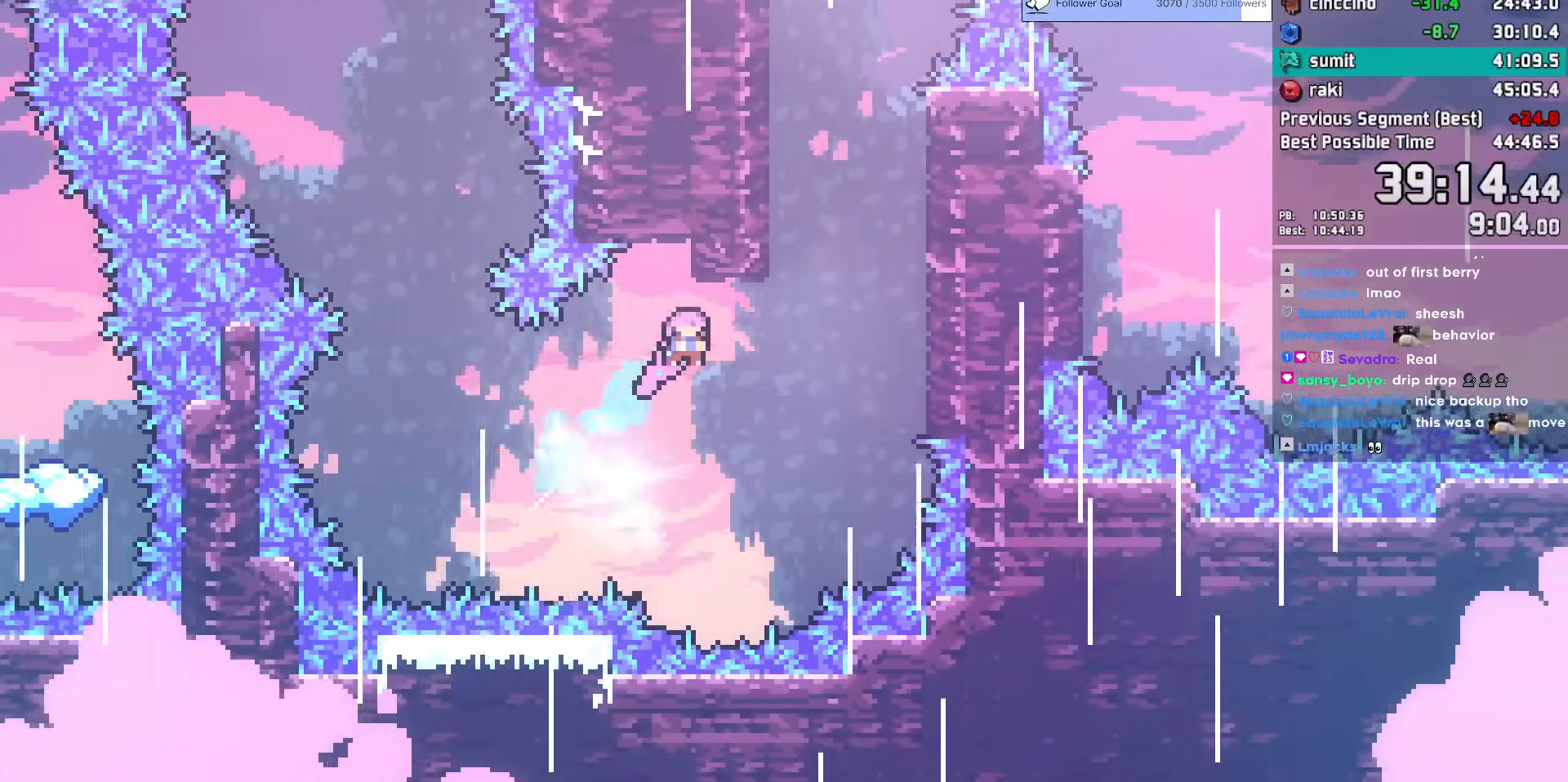
{"keys": ["jump", "jump2", "left"], "events": [[183, "jump", "down"], [367, "right", "up"], [417, "jump2", "down"], [417, "left", "down"]]}
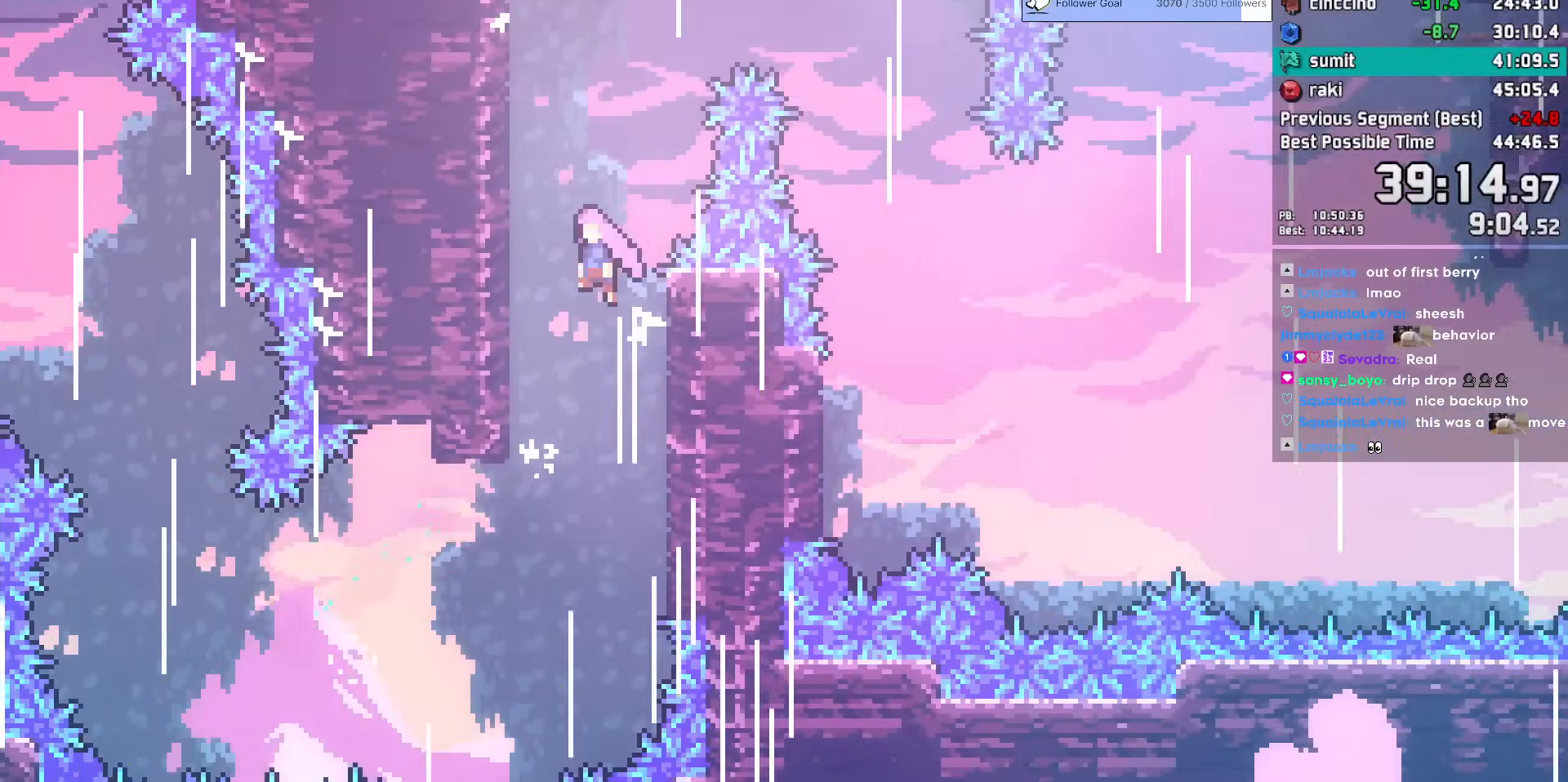
{"keys": ["jump", "jump2", "right"], "events": [[50, "jump2", "up"], [100, "jump2", "down"], [100, "left", "up"], [100, "right", "down"]]}
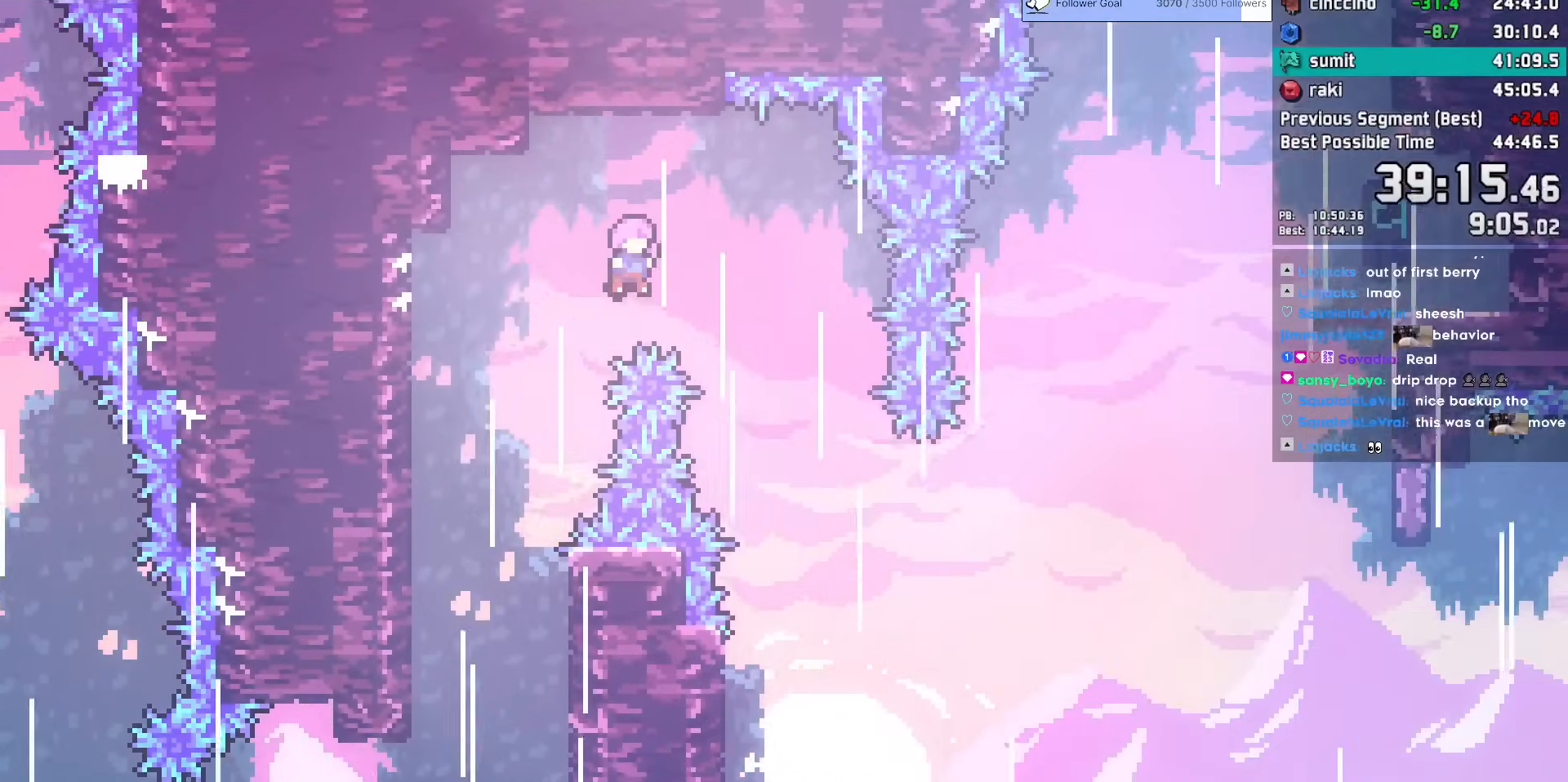
{"keys": ["demo", "right"], "events": [[117, "jump2", "up"], [167, "jump", "up"], [500, "demo", "down"]]}
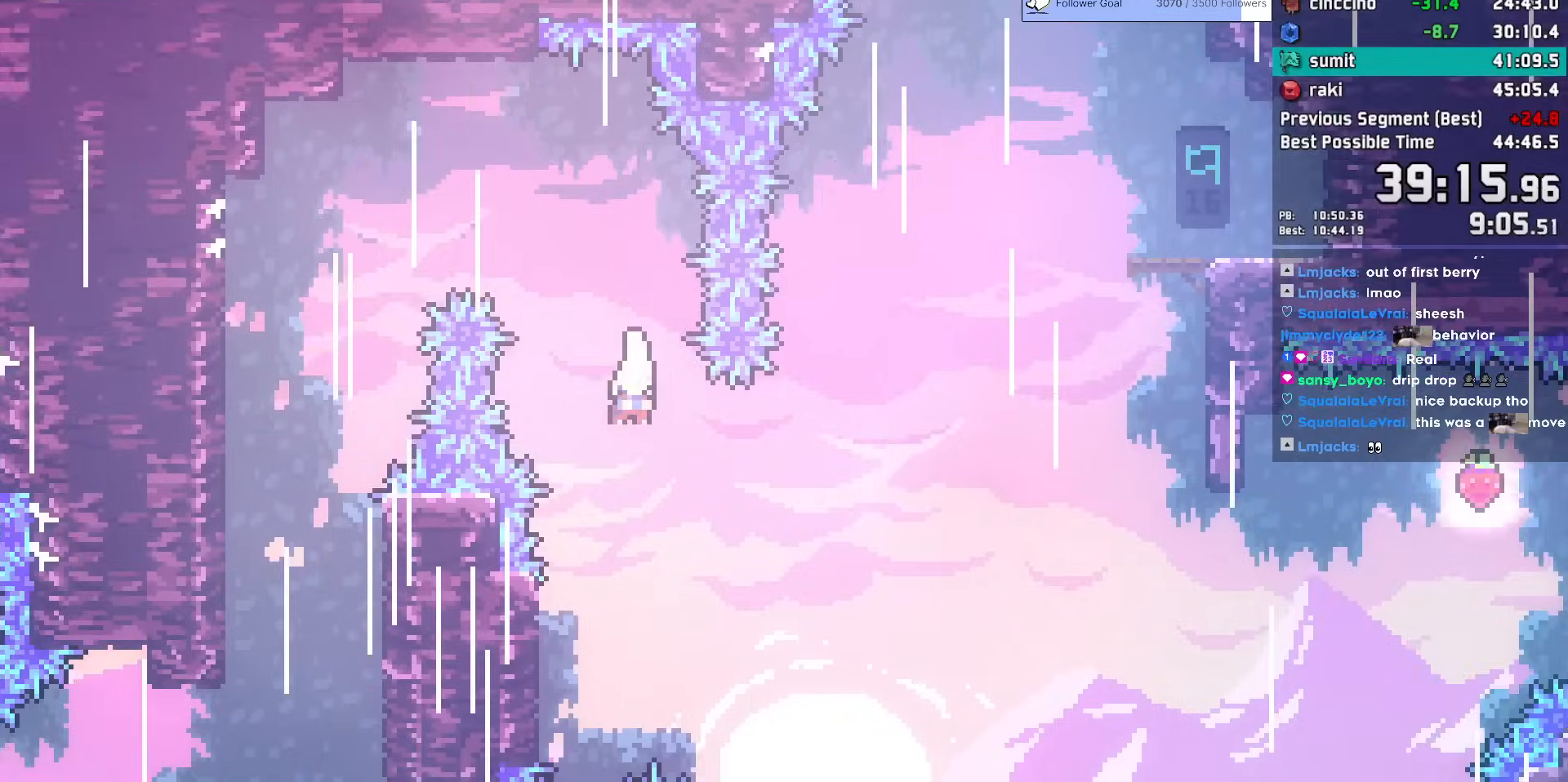
{"keys": ["right"], "events": [[133, "demo", "up"], [233, "dash", "down"], [233, "up", "down"], [317, "up", "up"], [367, "dash", "up"]]}
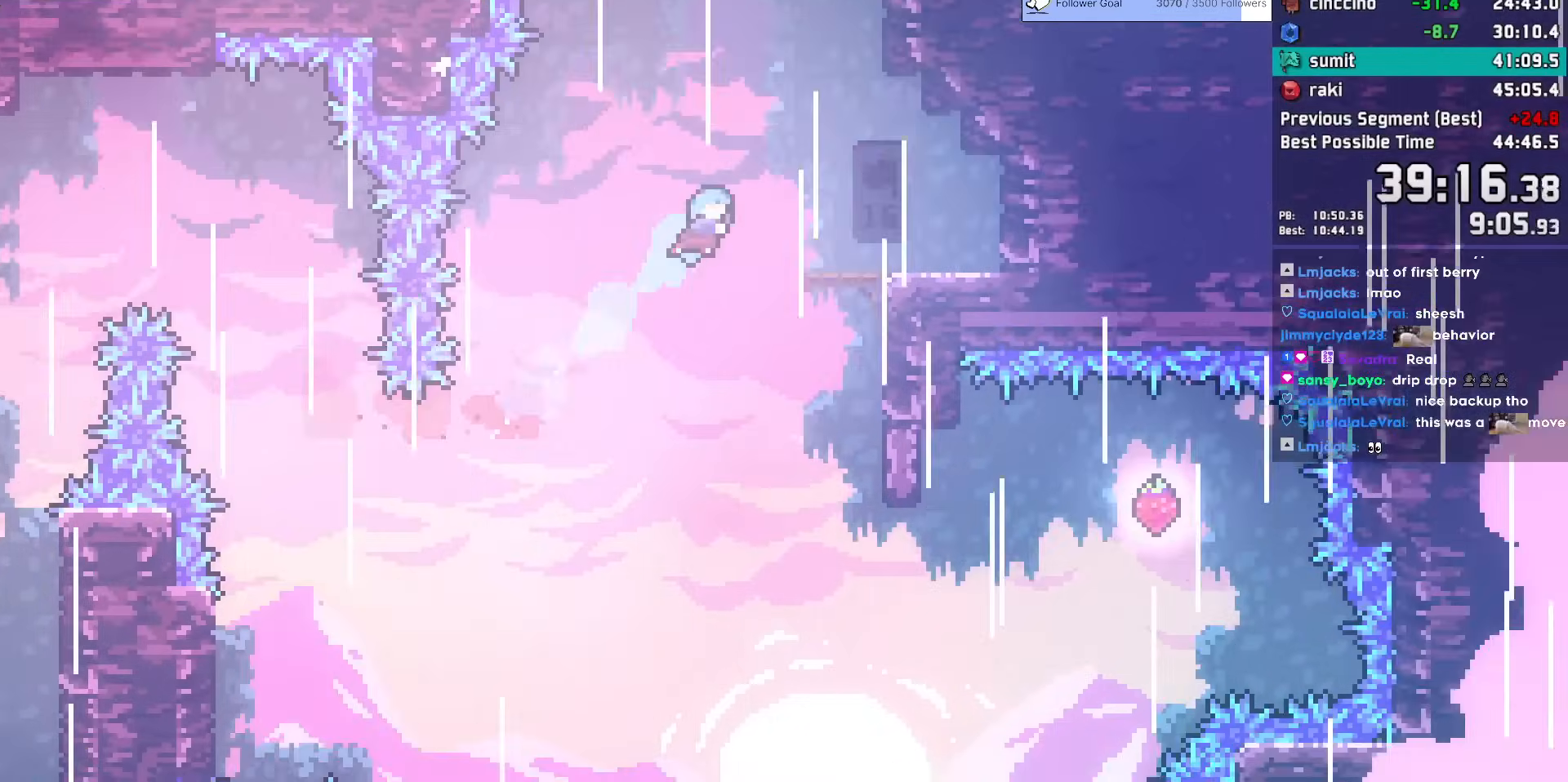
{"keys": ["left"], "events": [[233, "right", "up"], [283, "left", "down"]]}
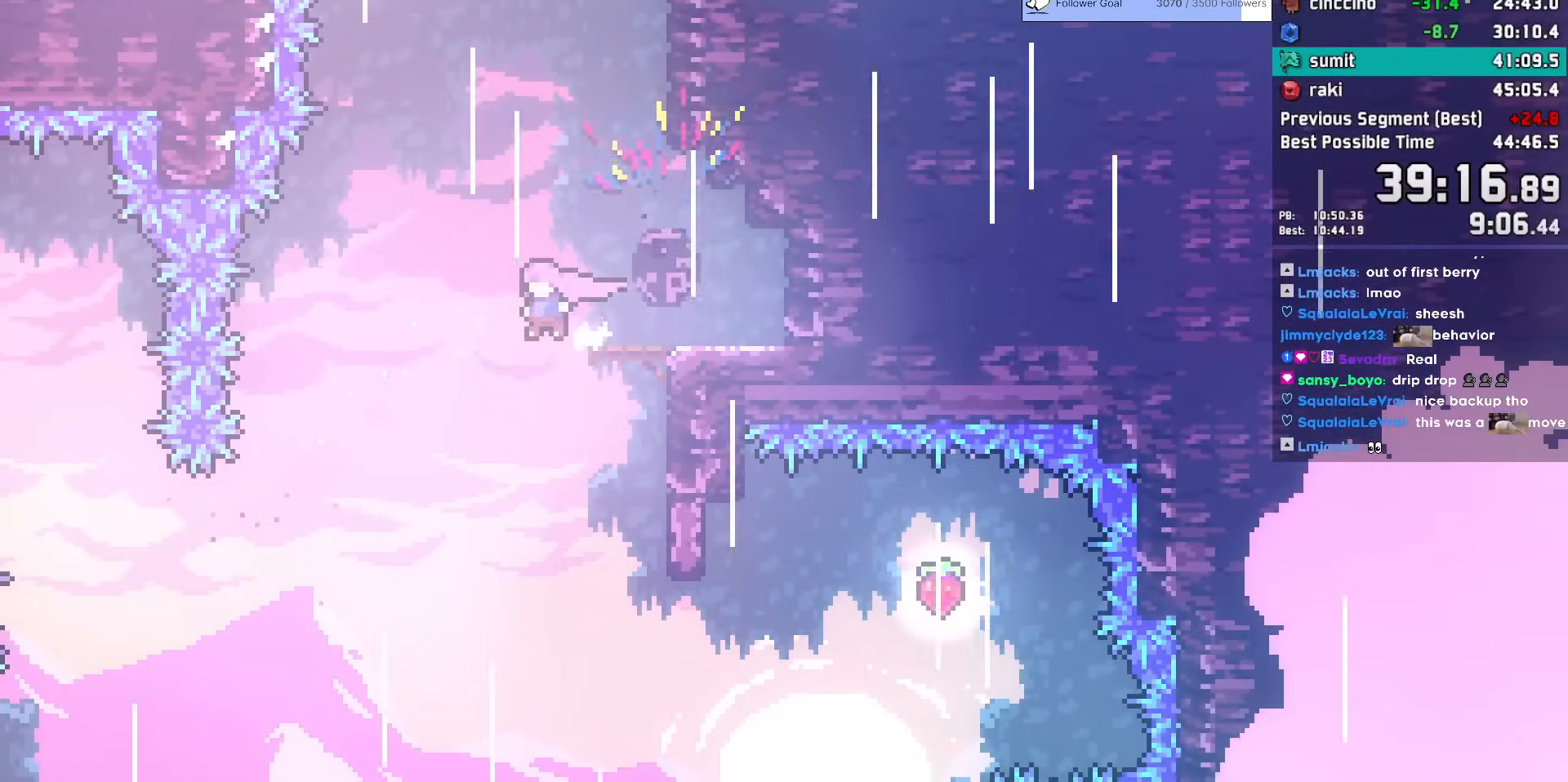
{"keys": [], "events": [[17, "left", "up"], [67, "right", "down"], [450, "right", "up"]]}
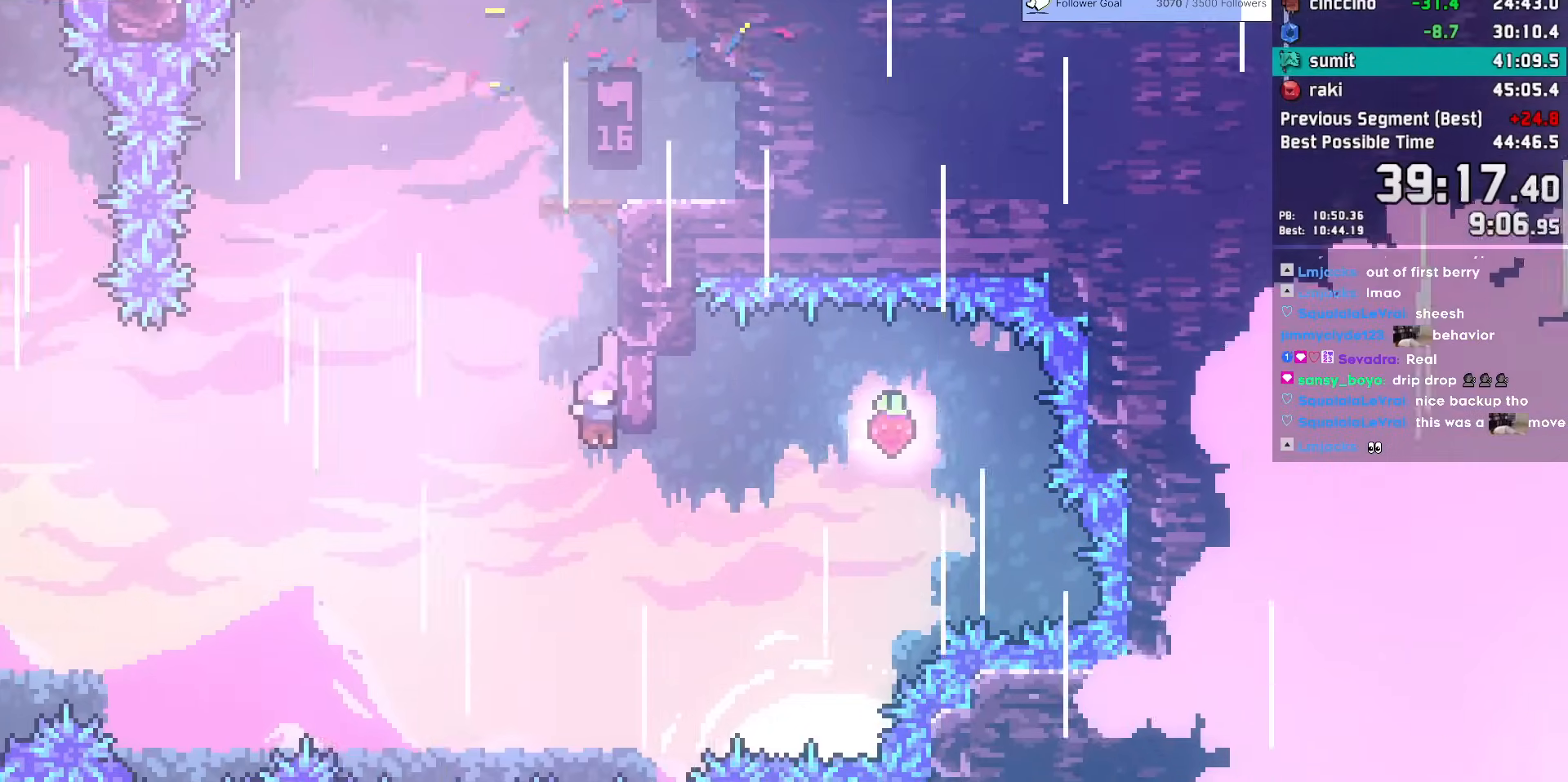
{"keys": ["demo", "left"], "events": [[83, "demo", "down"], [83, "right", "down"], [367, "demo", "up"], [367, "right", "up"], [417, "demo", "down"], [417, "left", "down"]]}
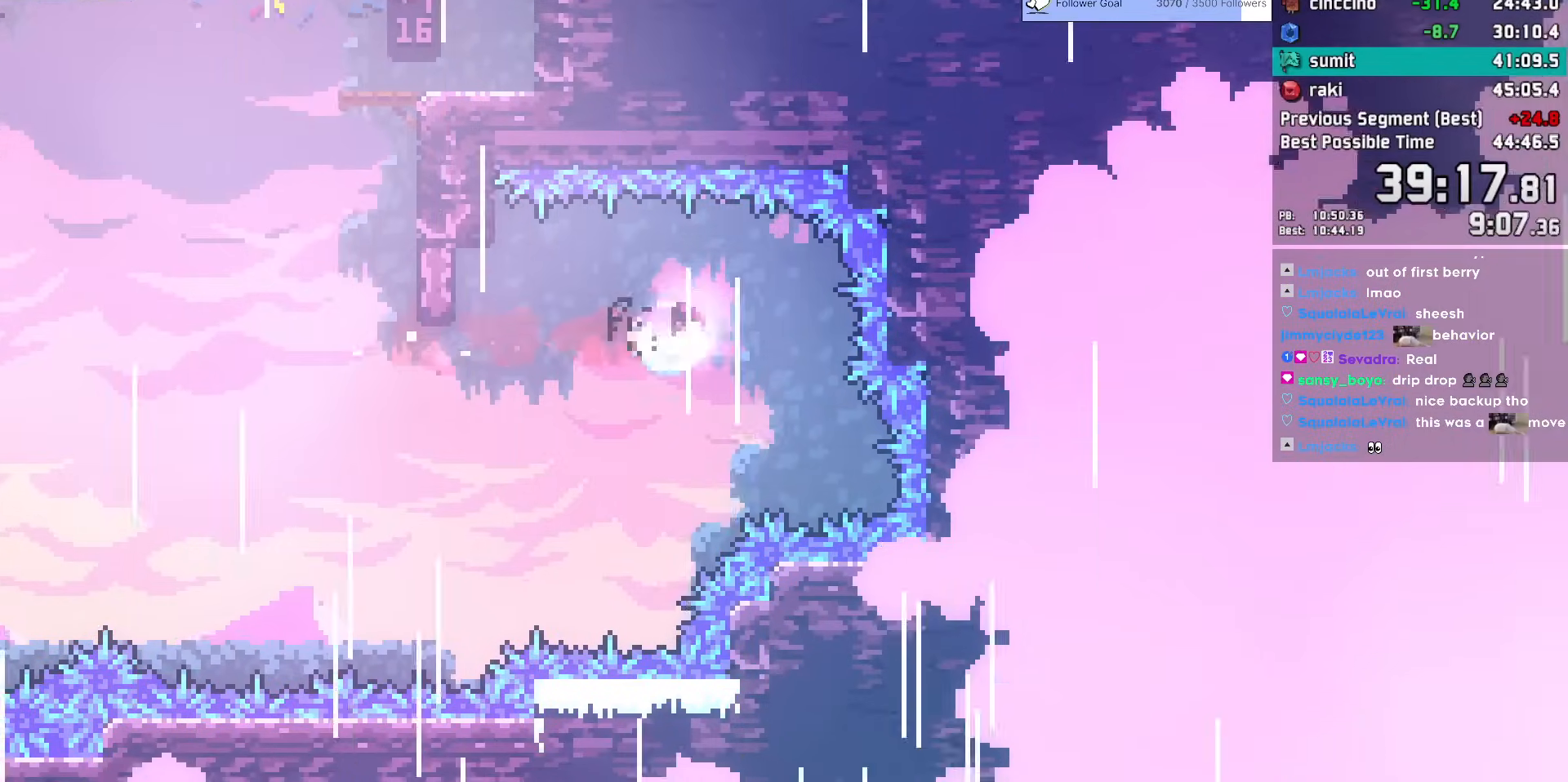
{"keys": ["grab", "jump", "jump2"], "events": [[200, "demo", "up"], [200, "left", "up"], [200, "right", "down"], [233, "grab", "down"], [233, "jump", "down"], [433, "jump2", "down"], [483, "right", "up"]]}
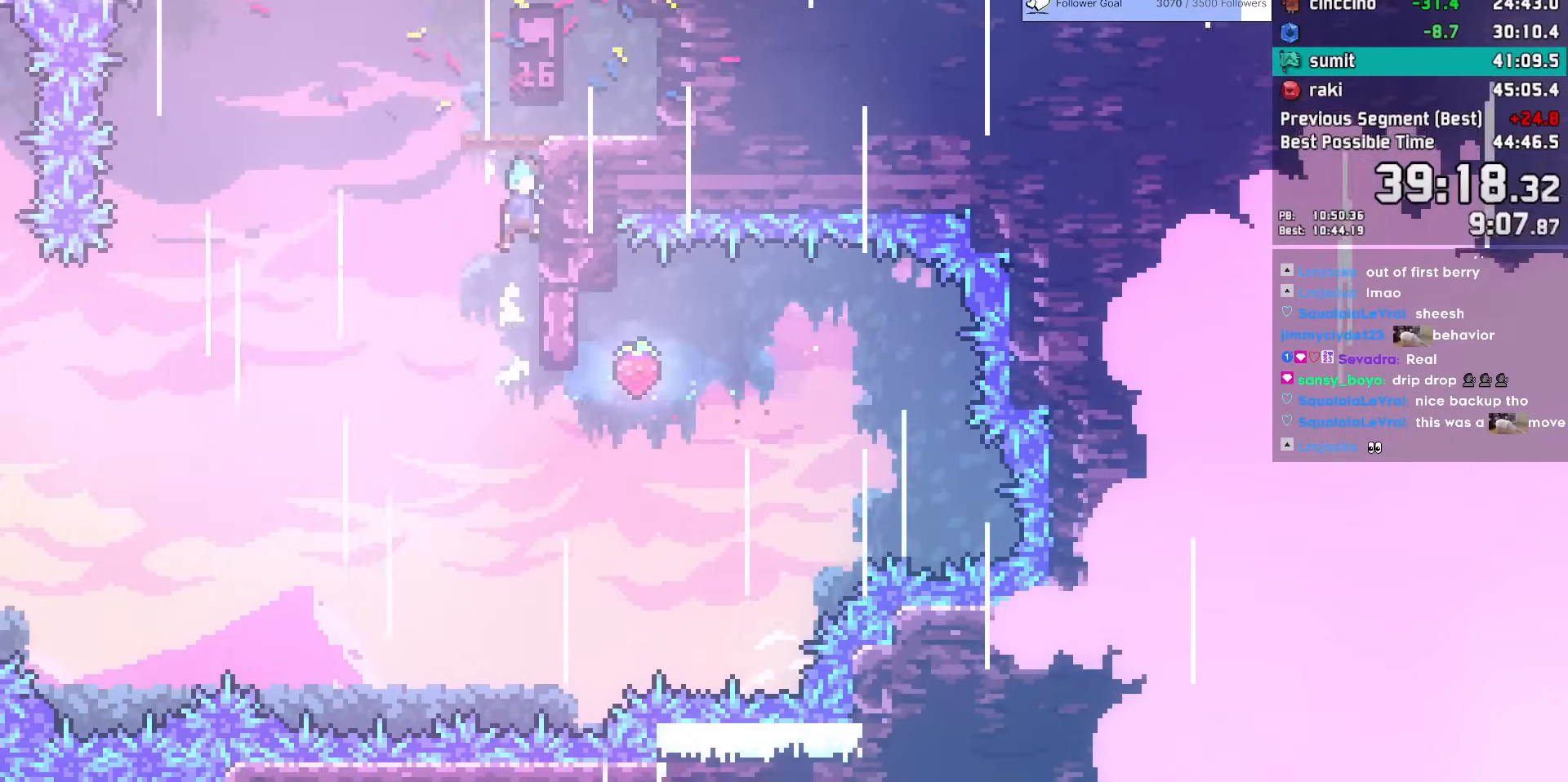
{"keys": ["dash", "down"], "events": [[167, "jump", "up"], [167, "jump2", "up"], [250, "grab", "up"], [400, "dash", "down"], [400, "down", "down"]]}
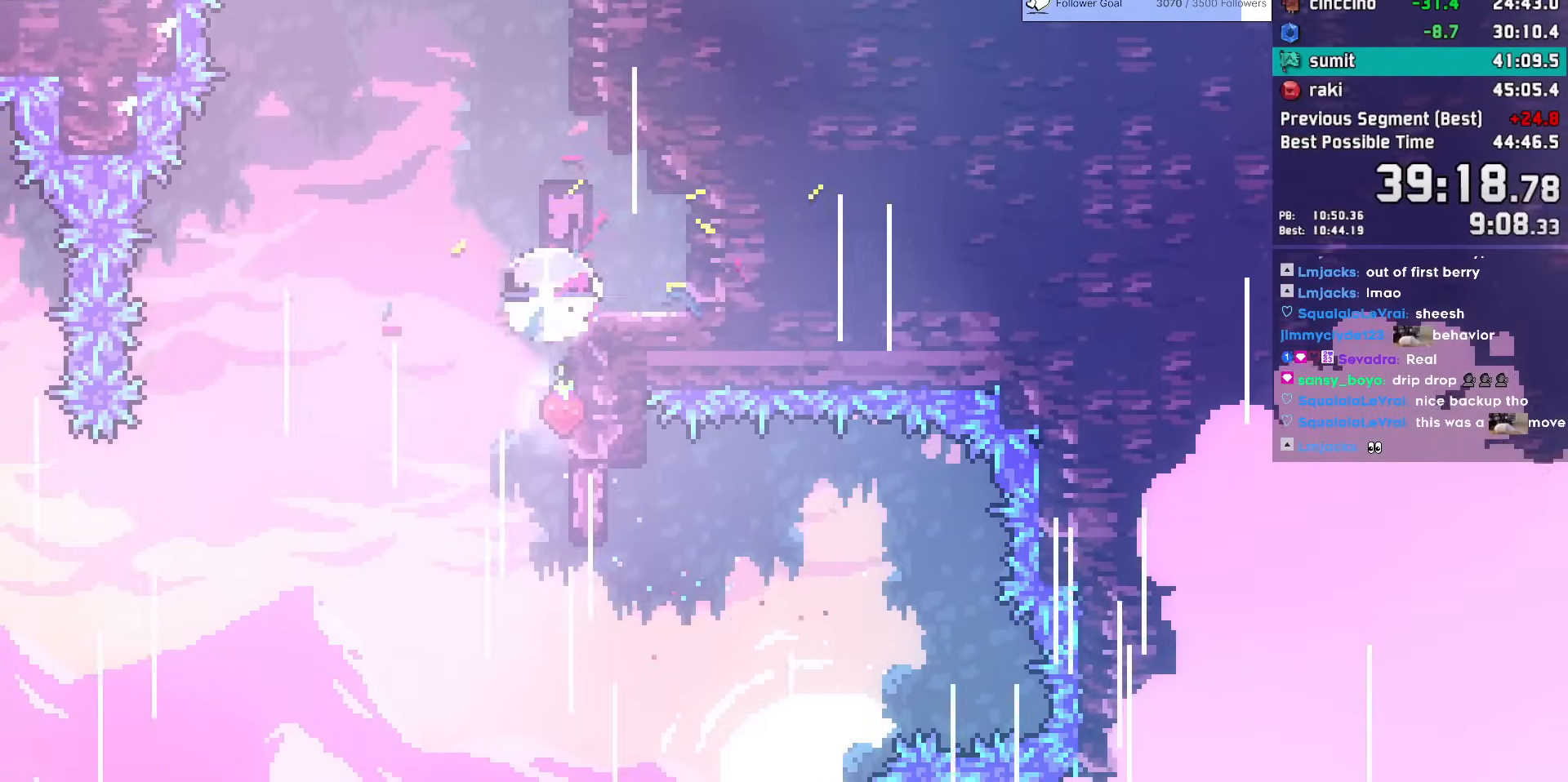
{"keys": ["jump", "left"], "events": [[83, "dash", "up"], [83, "down", "up"], [133, "dash", "down"], [183, "up", "down"], [317, "dash", "up"], [317, "up", "up"], [417, "jump", "down"], [417, "left", "down"]]}
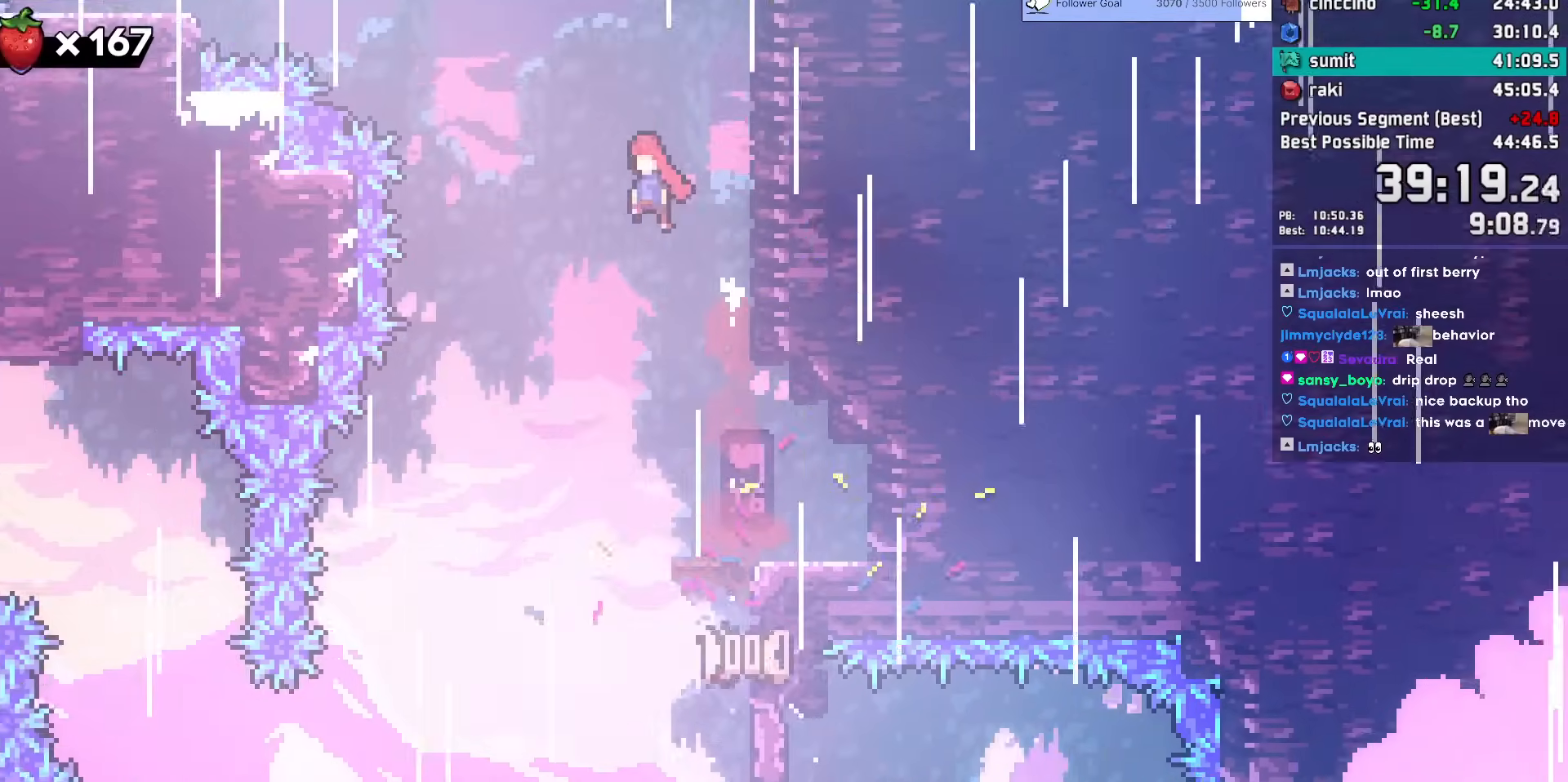
{"keys": ["dash", "left"], "events": [[333, "dash", "down"], [333, "jump", "up"]]}
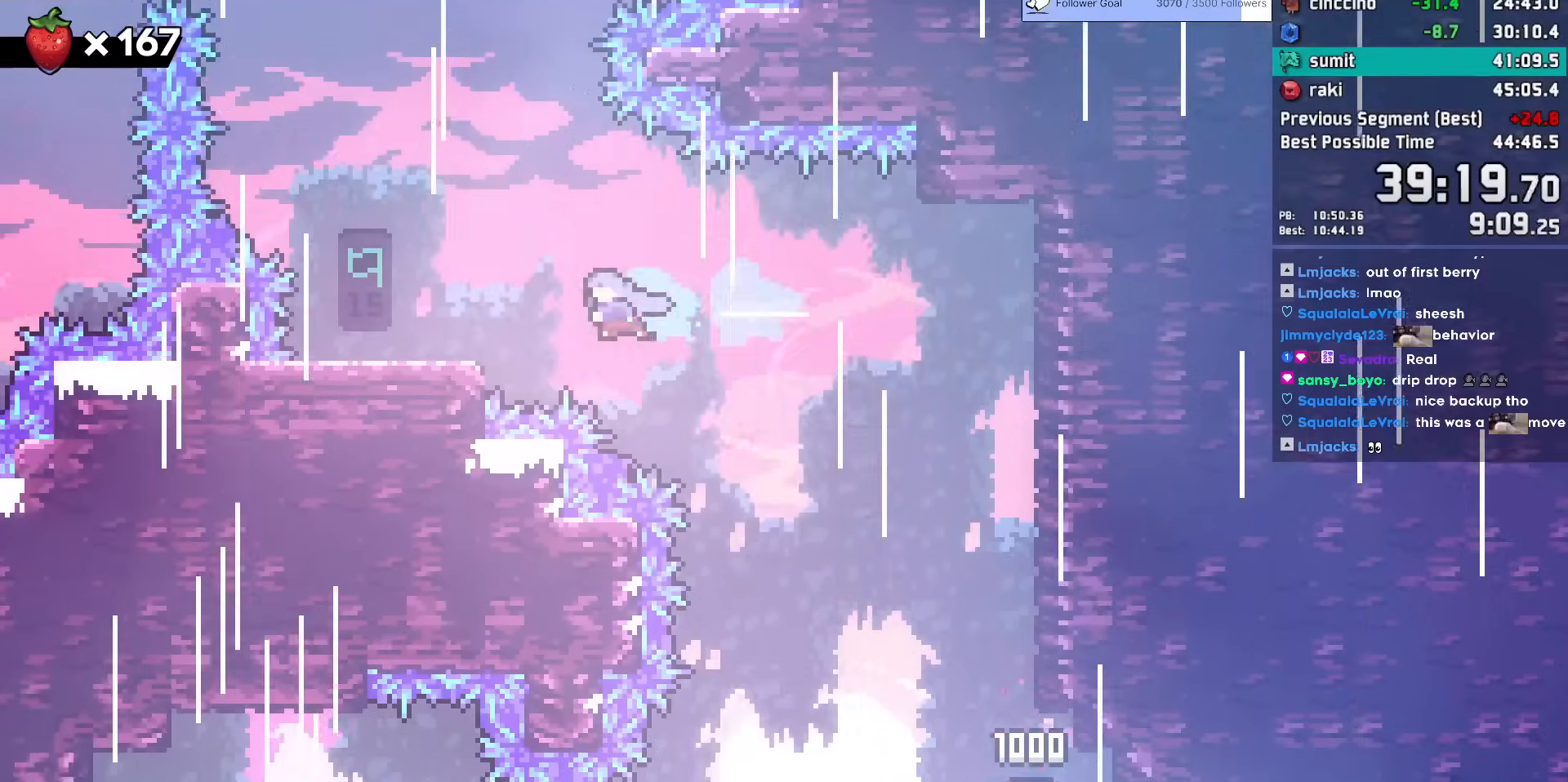
{"keys": ["jump"], "events": [[17, "dash", "up"], [250, "left", "up"], [300, "jump", "down"]]}
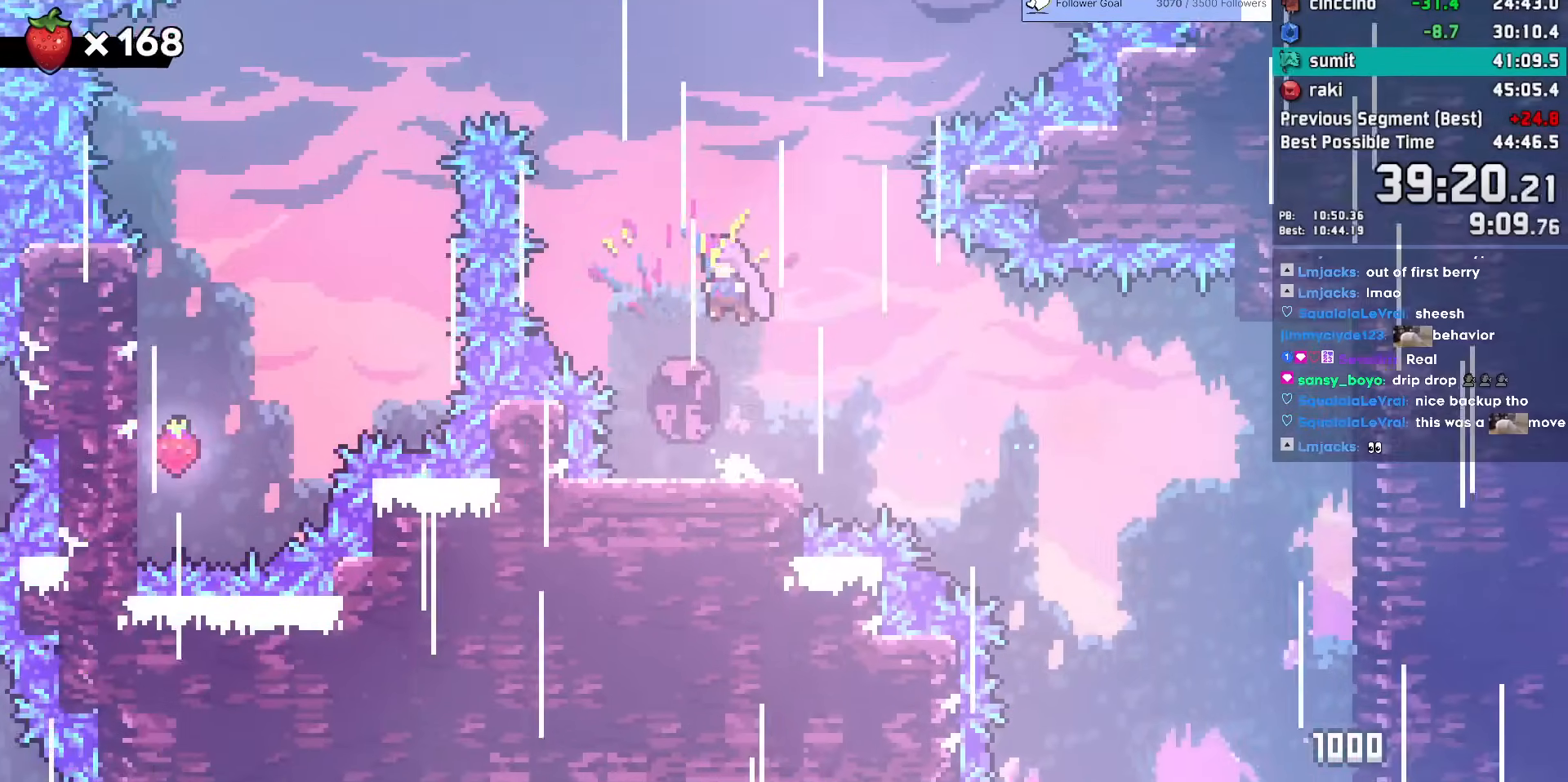
{"keys": ["left"], "events": [[83, "dash", "down"], [83, "left", "down"], [83, "up", "down"], [183, "jump", "up"], [267, "dash", "up"], [267, "up", "up"]]}
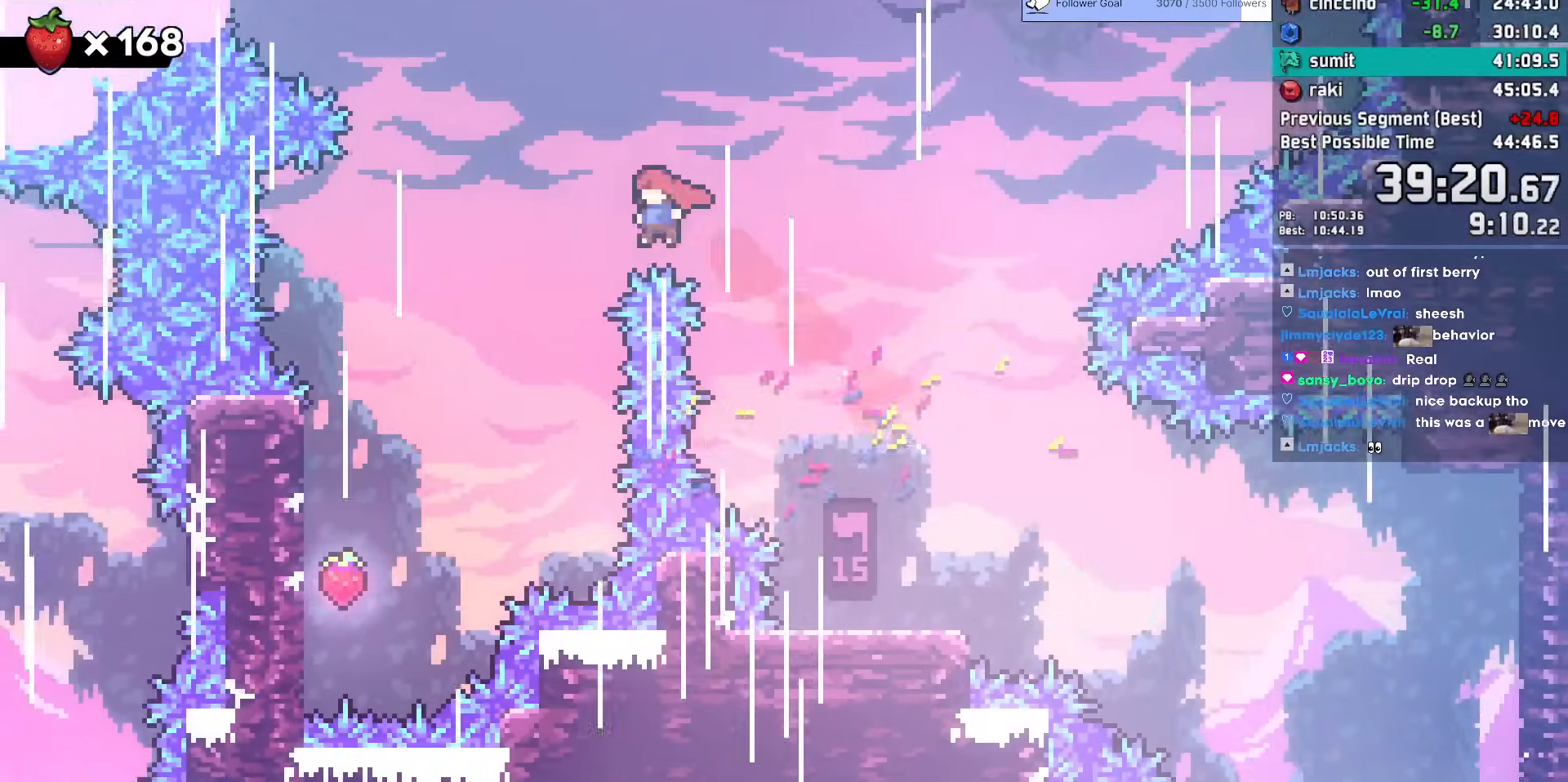
{"keys": ["left"], "events": []}
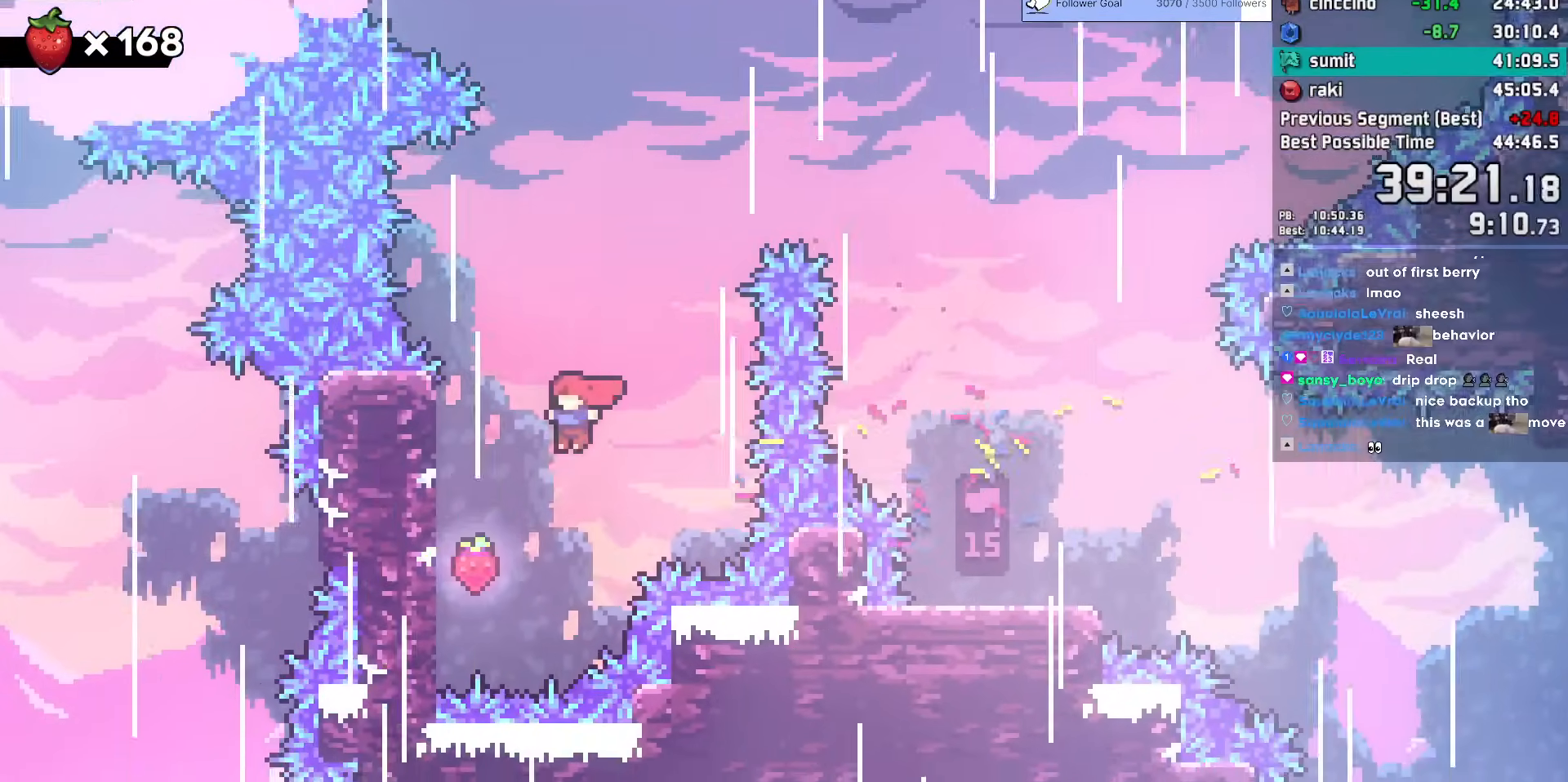
{"keys": ["jump", "jump2", "right"], "events": [[217, "grab", "down"], [300, "jump", "down"], [350, "right", "down"], [400, "left", "up"], [450, "grab", "up"], [450, "jump2", "down"]]}
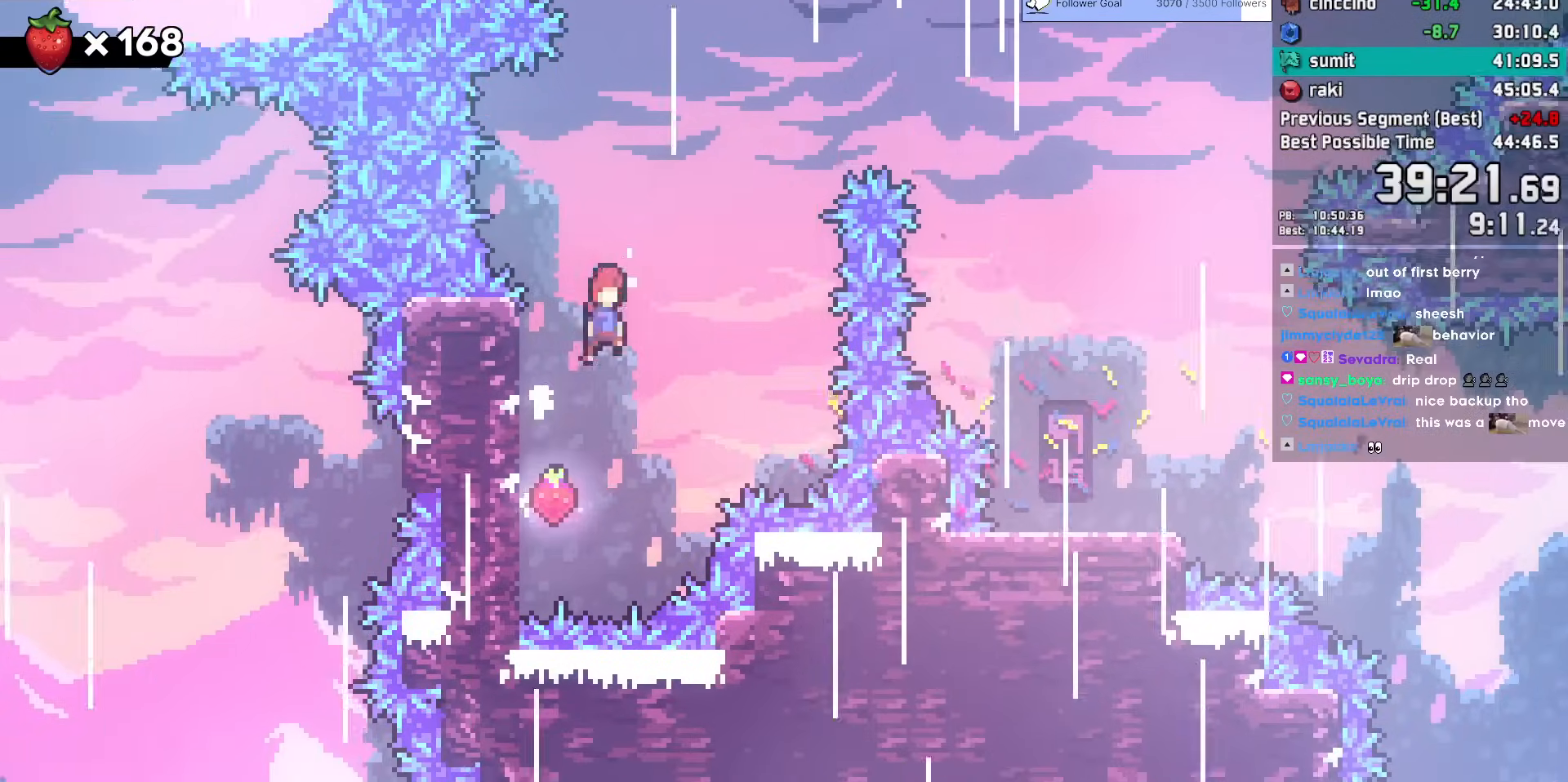
{"keys": ["down", "right"], "events": [[83, "dash", "down"], [83, "jump2", "up"], [83, "up", "down"], [133, "jump", "up"], [233, "up", "up"], [267, "dash", "up"], [267, "down", "down"]]}
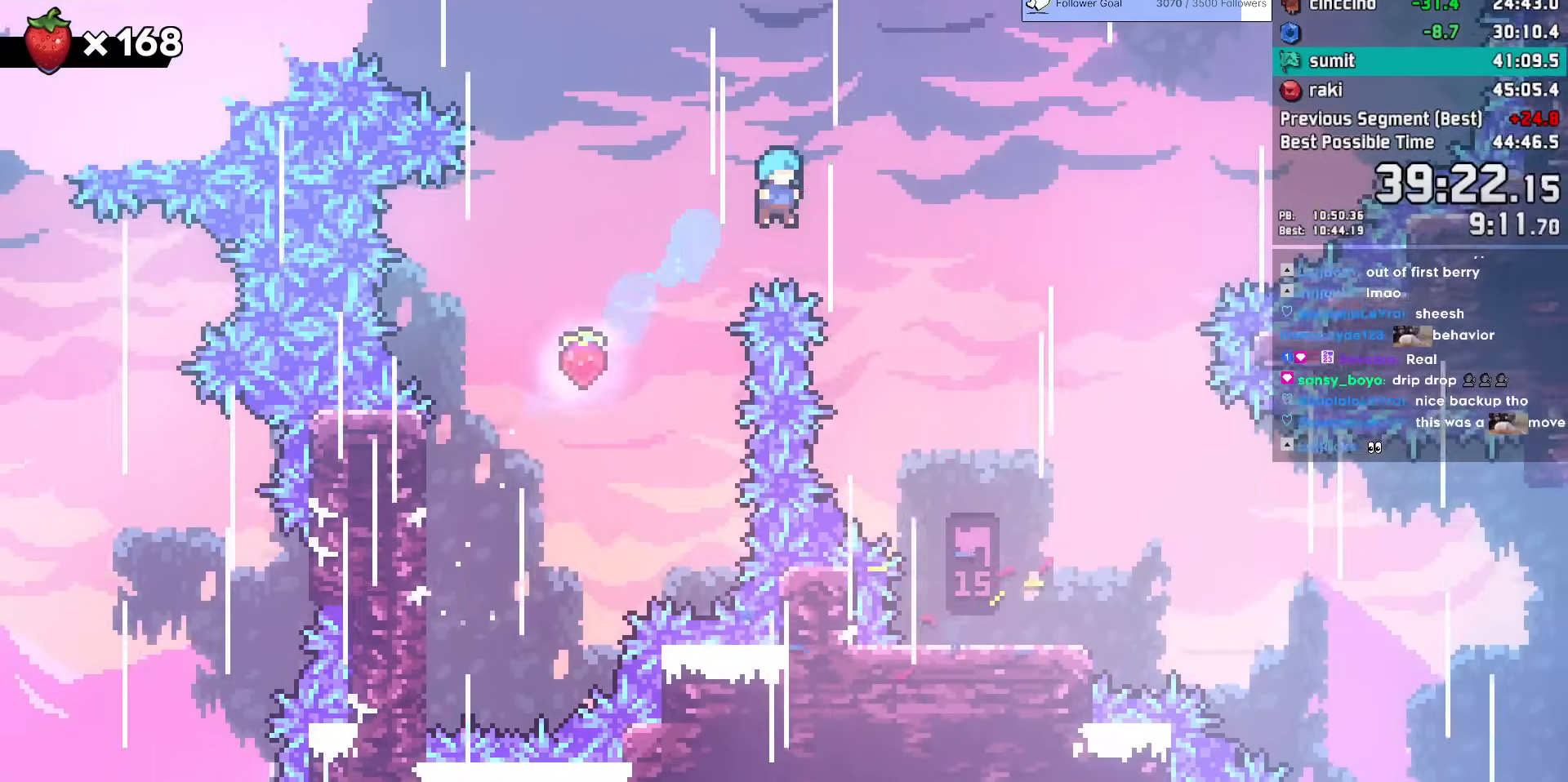
{"keys": ["down", "right"], "events": []}
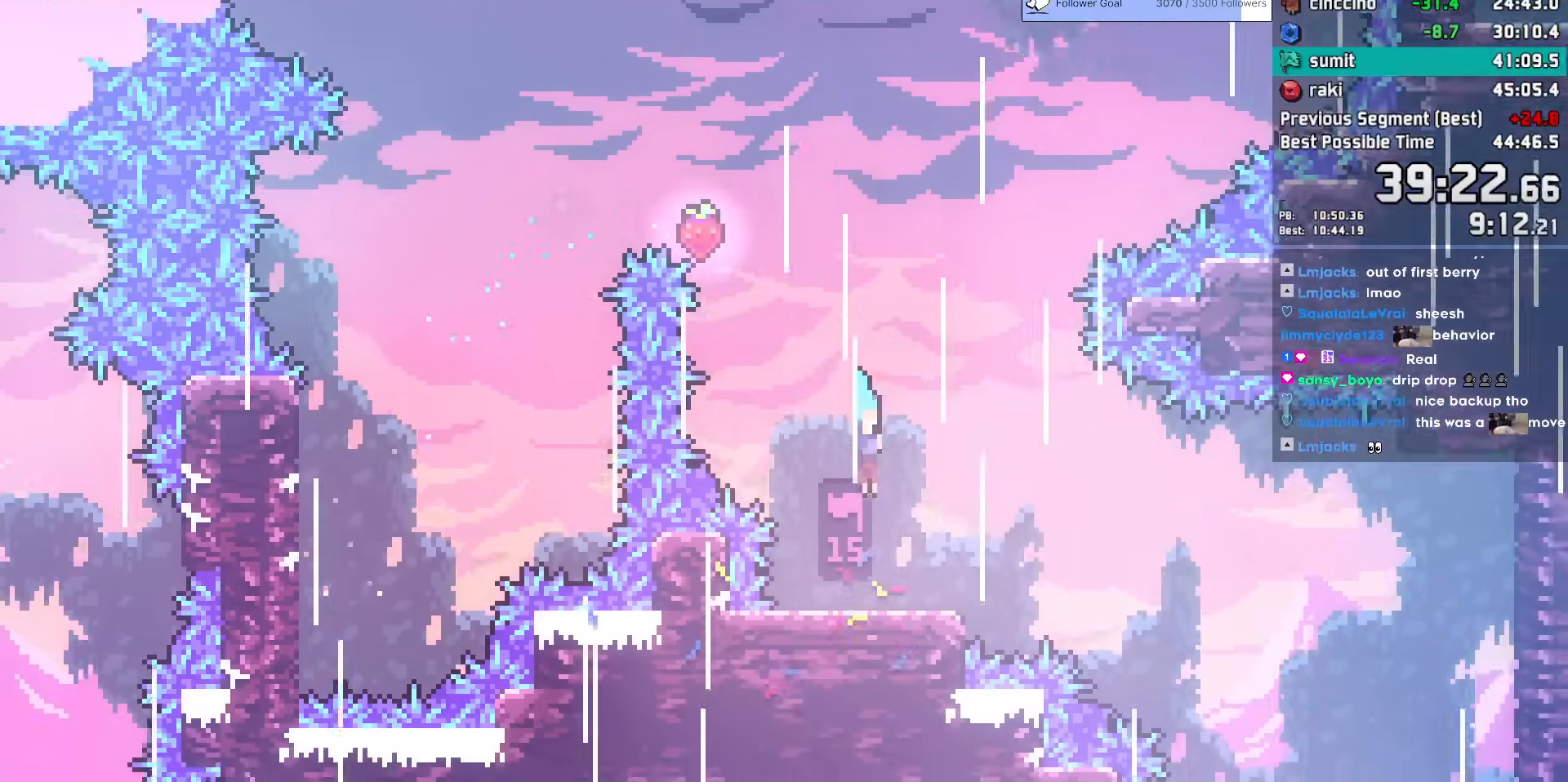
{"keys": ["dash", "up"], "events": [[67, "down", "up"], [167, "jump", "down"], [300, "right", "up"], [400, "jump", "up"], [450, "dash", "down"], [450, "up", "down"]]}
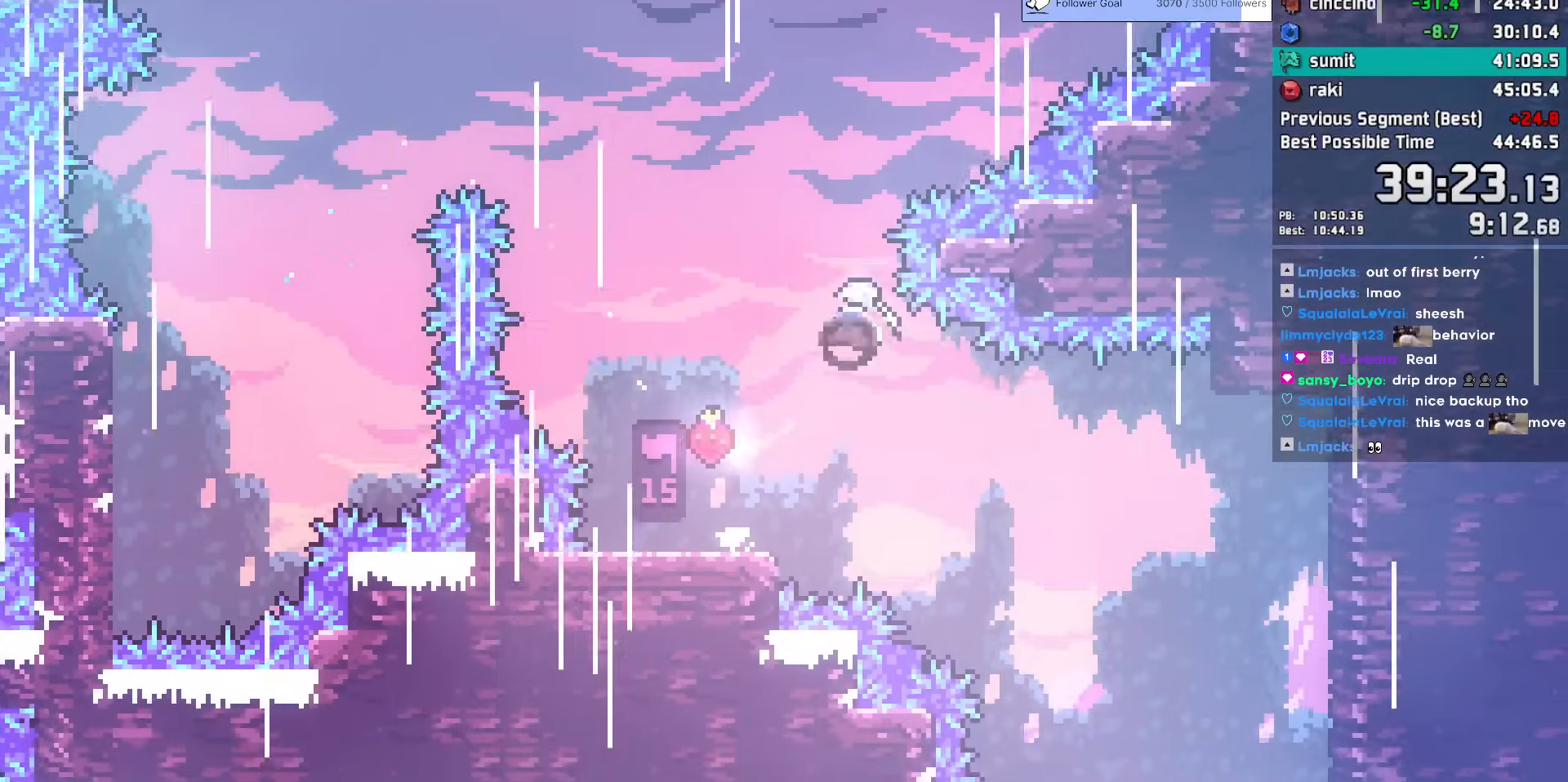
{"keys": ["dash", "right", "up"], "events": [[83, "up", "up"], [133, "right", "down"], [317, "dash", "up"], [417, "dash", "down"], [417, "up", "down"]]}
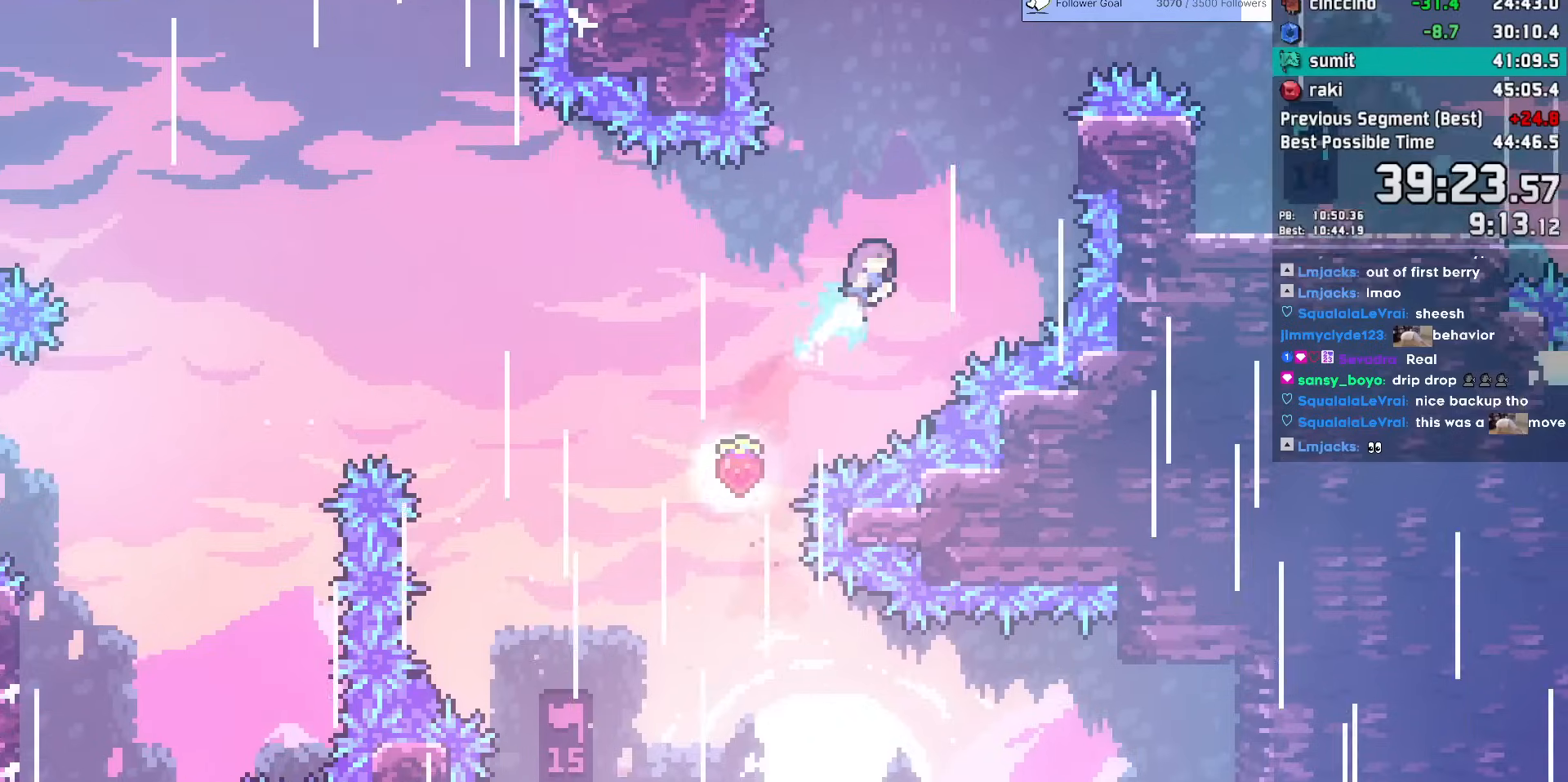
{"keys": ["dash", "grab", "right"], "events": [[50, "grab", "down"], [333, "jump", "down"], [483, "jump", "up"], [483, "up", "up"]]}
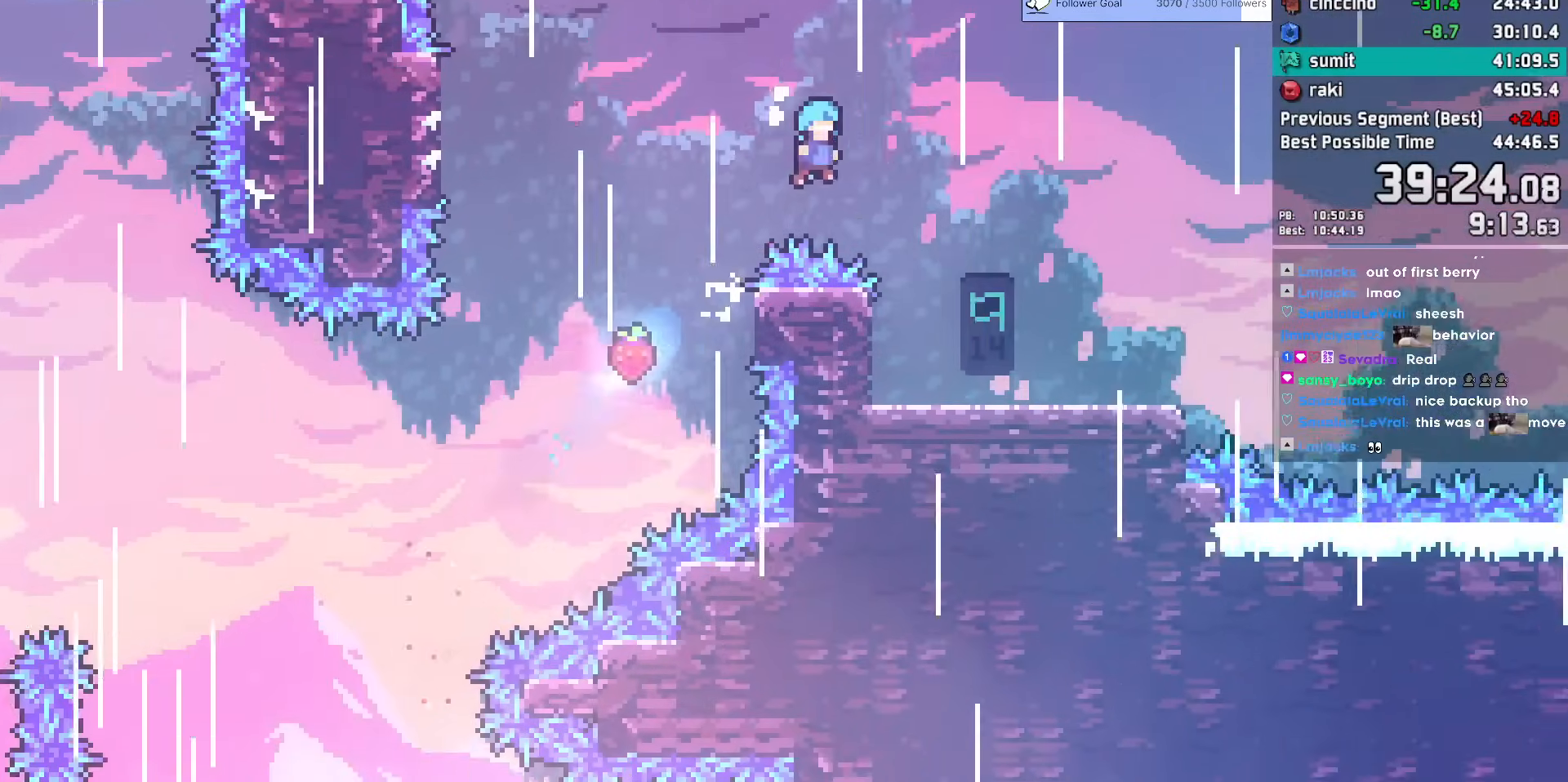
{"keys": ["down", "right"], "events": [[33, "dash", "up"], [33, "grab", "up"], [67, "down", "down"], [350, "right", "up"], [500, "right", "down"]]}
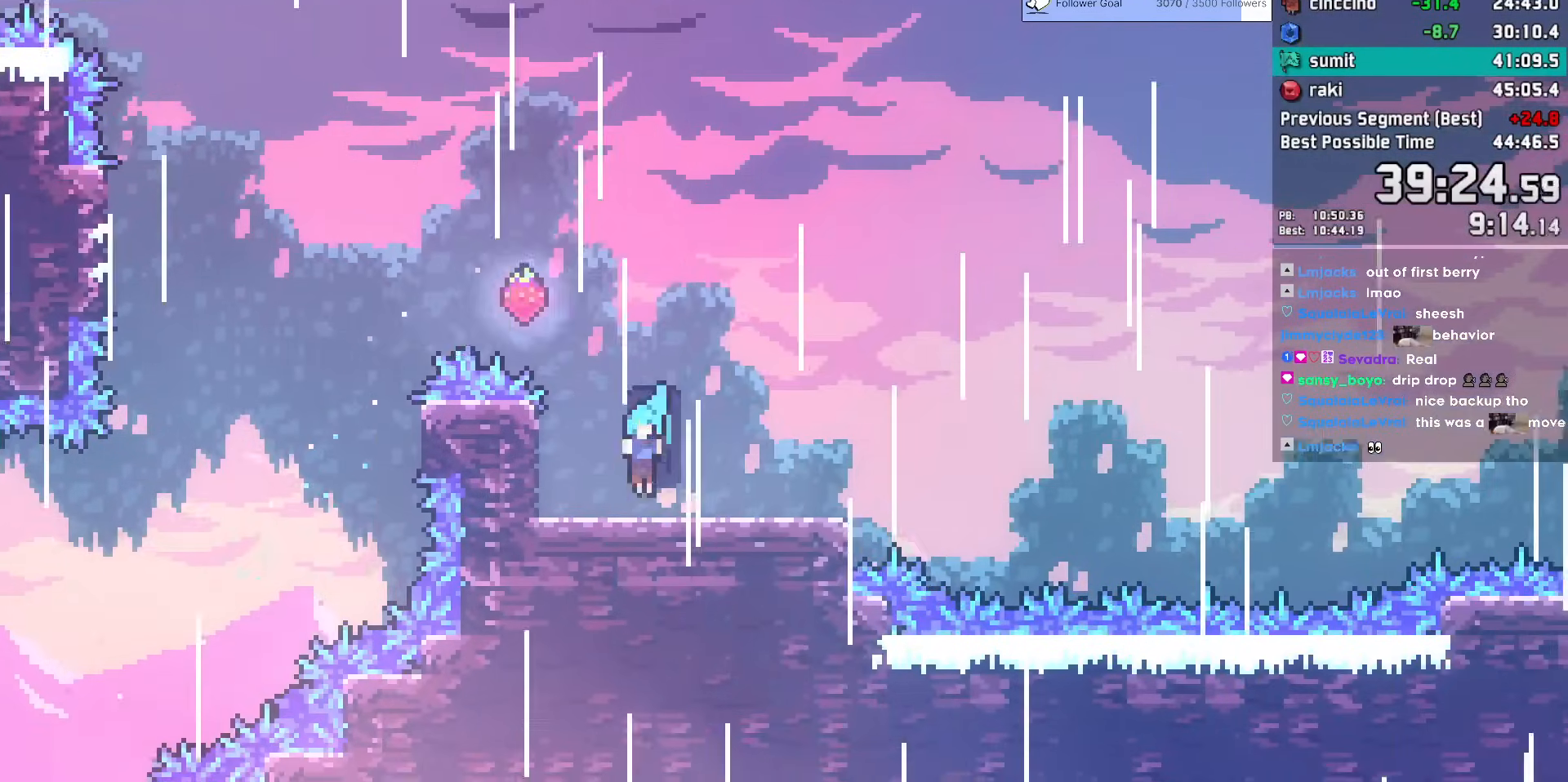
{"keys": ["jump", "right"], "events": [[83, "dash", "down"], [233, "dash", "up"], [233, "down", "up"], [267, "jump", "down"]]}
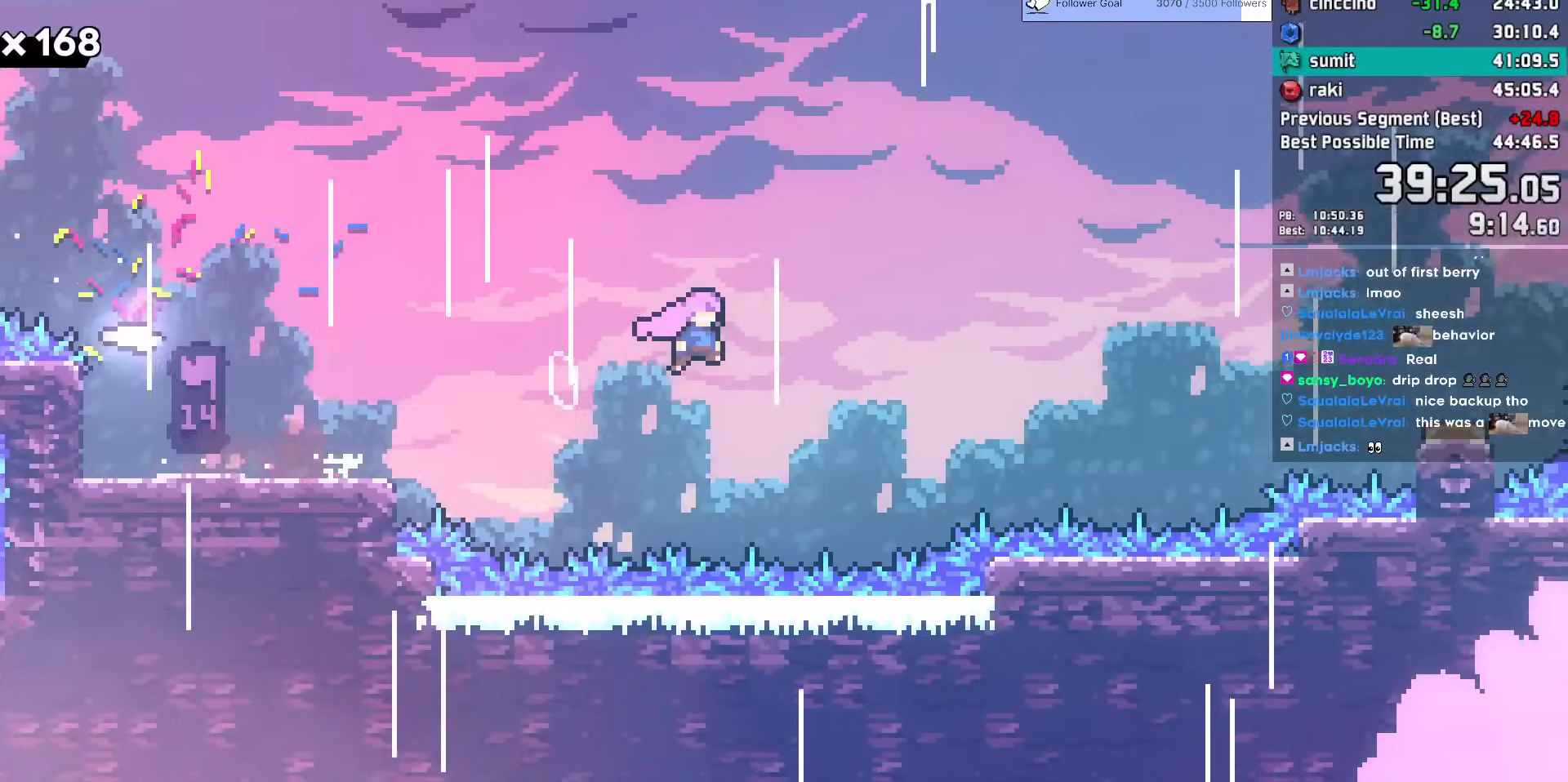
{"keys": ["dash", "right"], "events": [[333, "jump", "up"], [383, "dash", "down"]]}
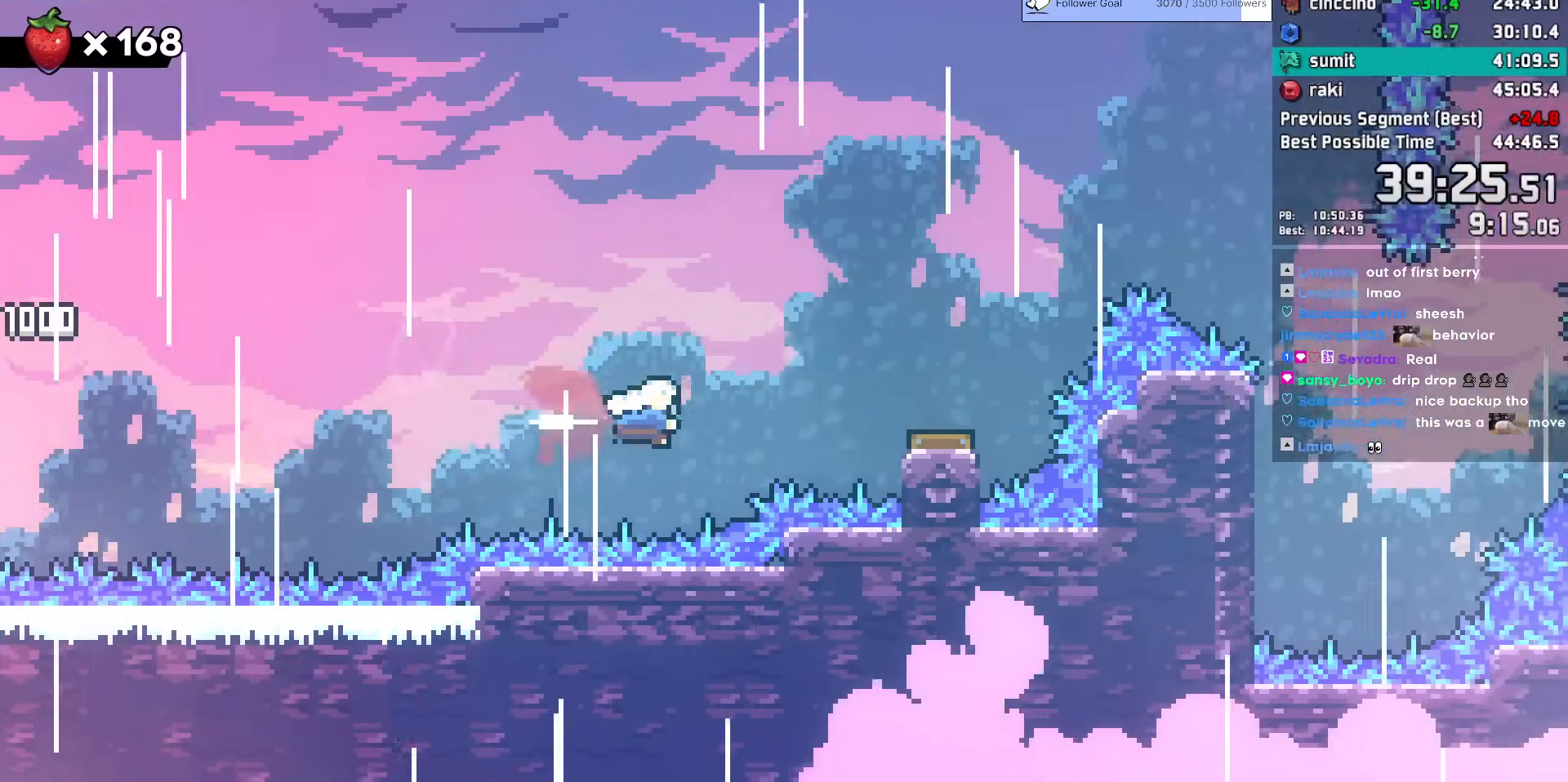
{"keys": ["right"], "events": [[17, "dash", "up"], [117, "dash", "down"], [250, "dash", "up"]]}
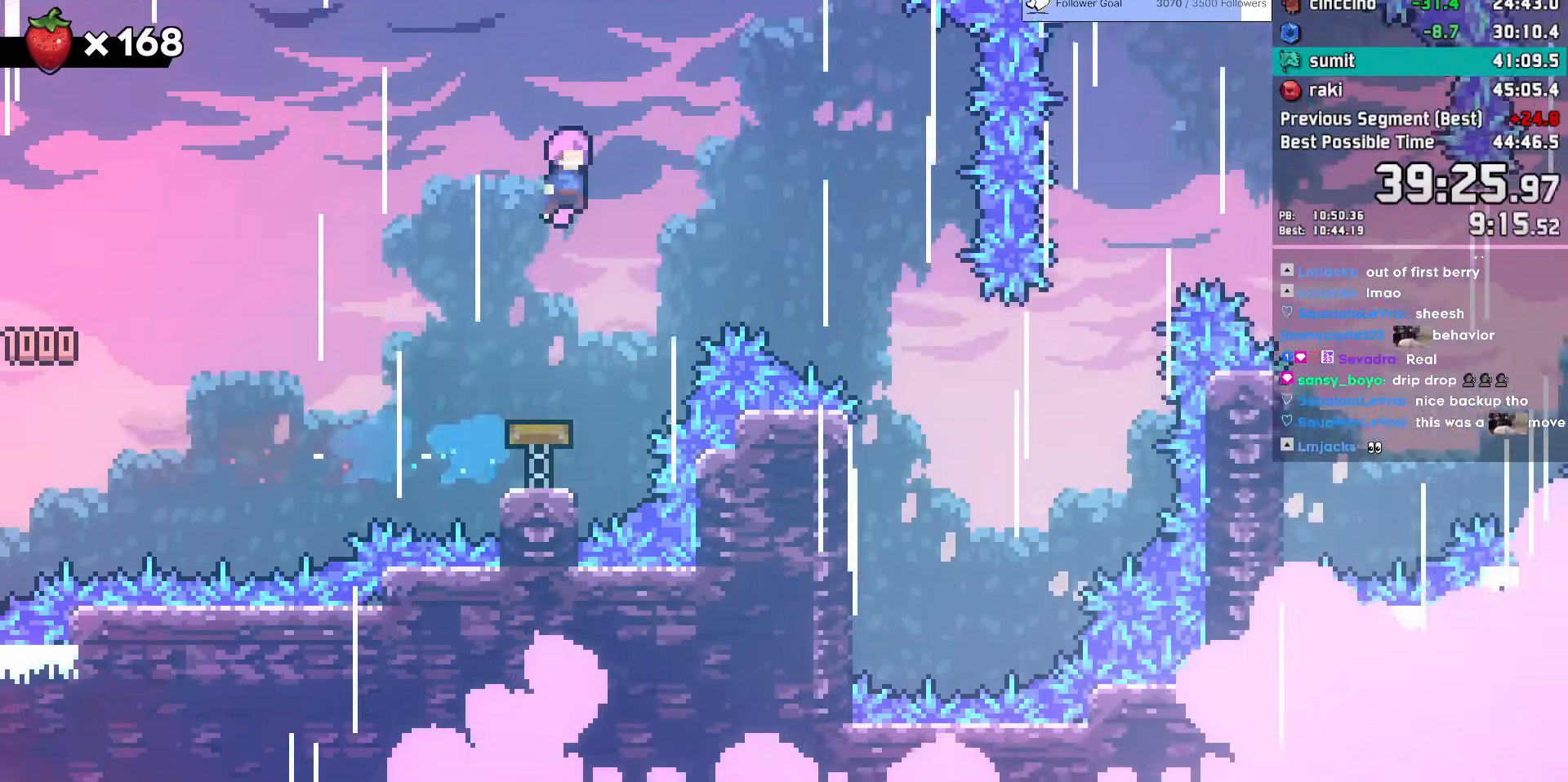
{"keys": ["right"], "events": []}
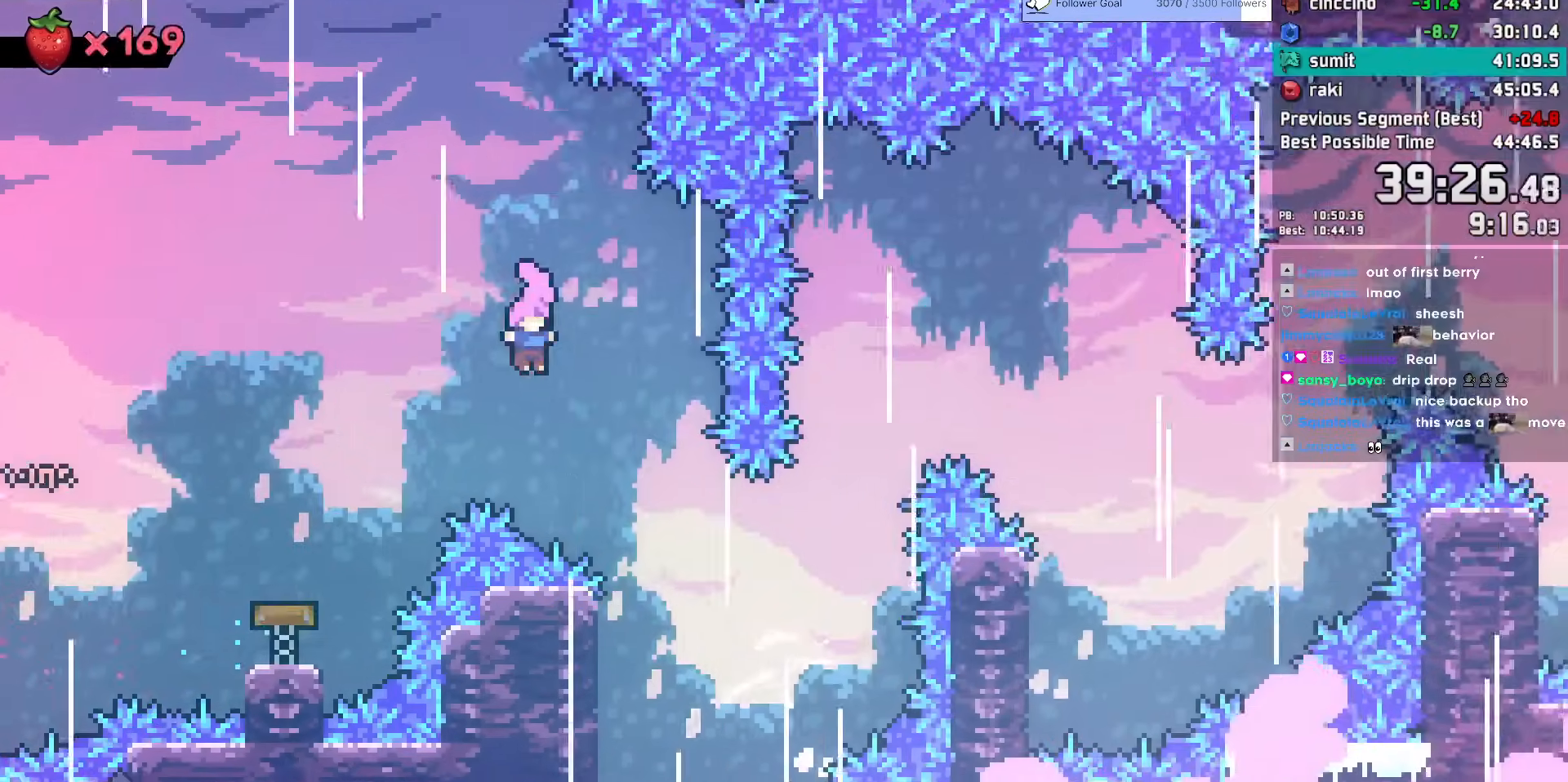
{"keys": ["demo", "right", "up"], "events": [[483, "demo", "down"], [483, "up", "down"]]}